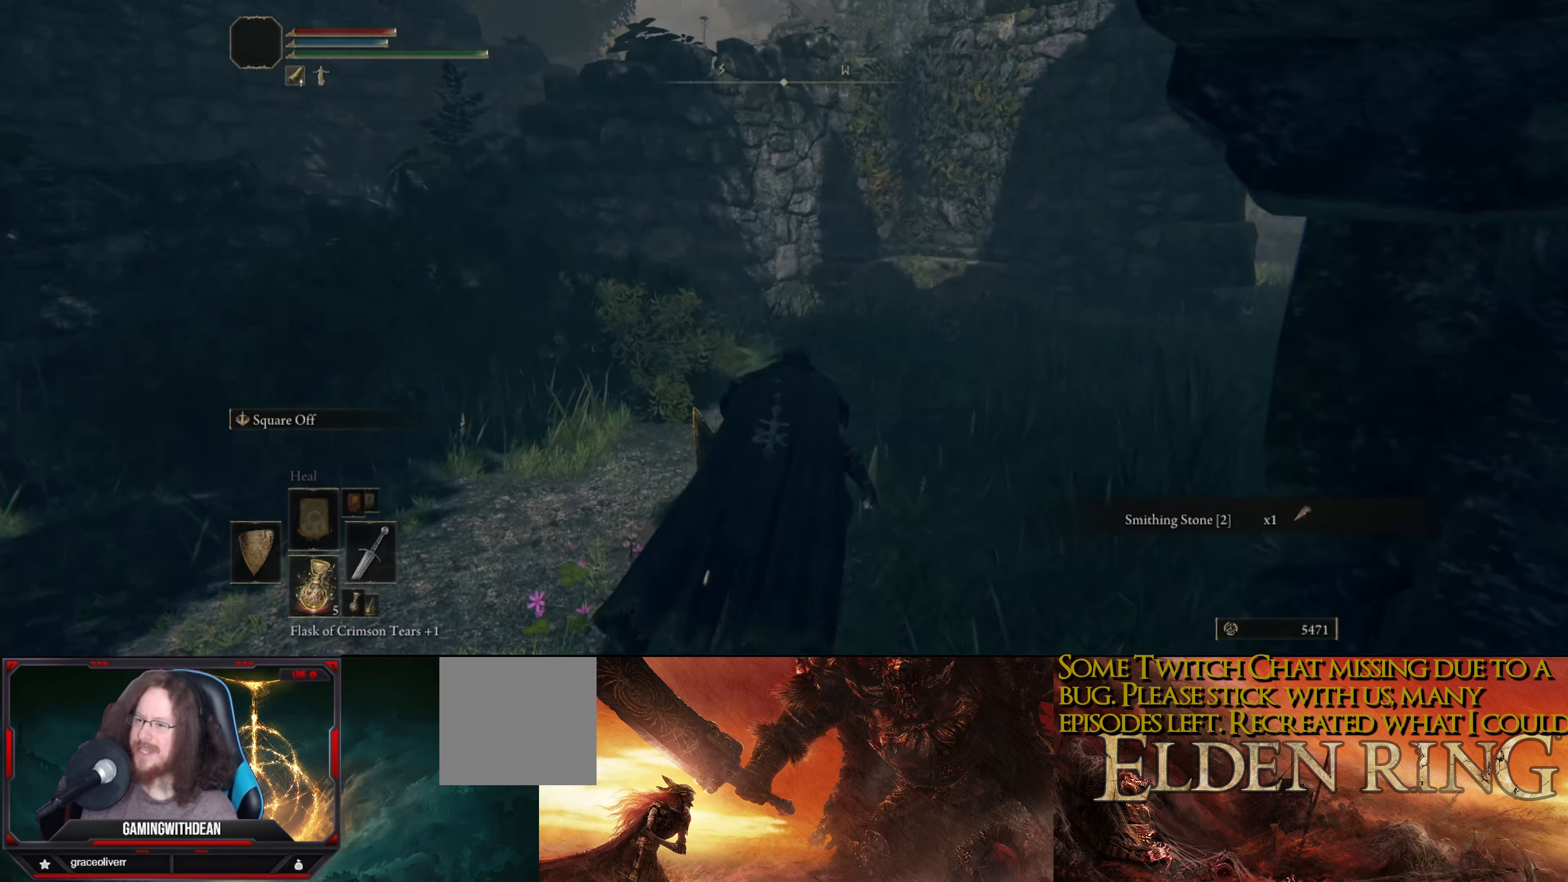
Gameplay with a controller (Xbox layout); each line is a JSON object with the inputs held at the frame after it. "events" lists button and stick changes between this image and that frame as [ms after this image, input, new state], when the widget could be followed in between. Not read: L3 R3.
{"buttons": [], "left_stick": "up", "right_stick": "down-right", "events": [[200, "right_stick", "right"], [250, "right_stick", "down-right"]]}
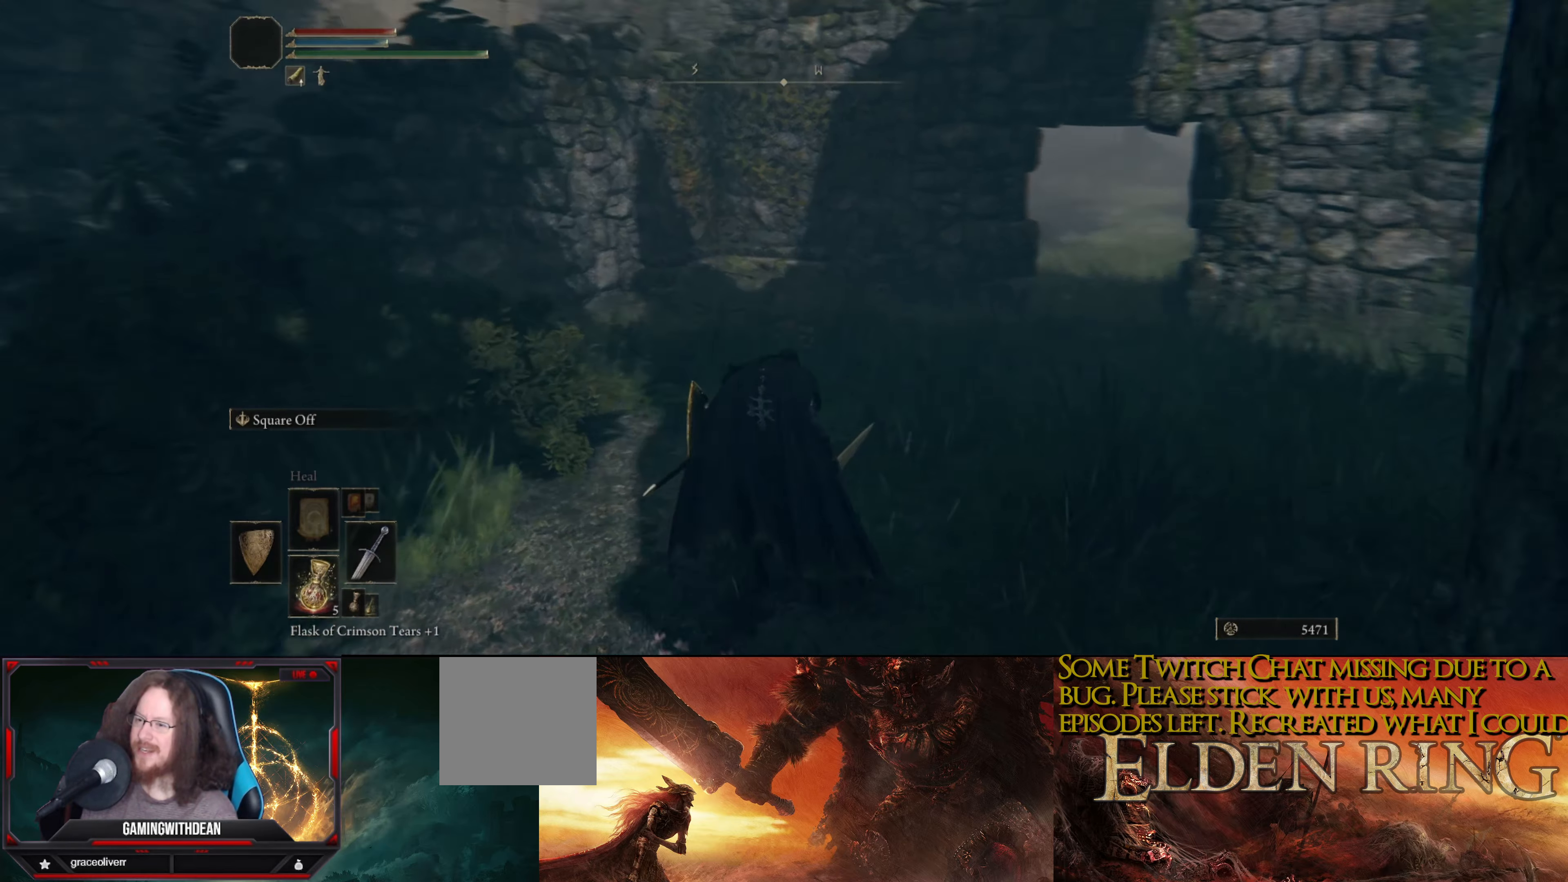
{"buttons": [], "left_stick": "up", "right_stick": "down-left", "events": [[67, "right_stick", "center"], [300, "right_stick", "down-left"]]}
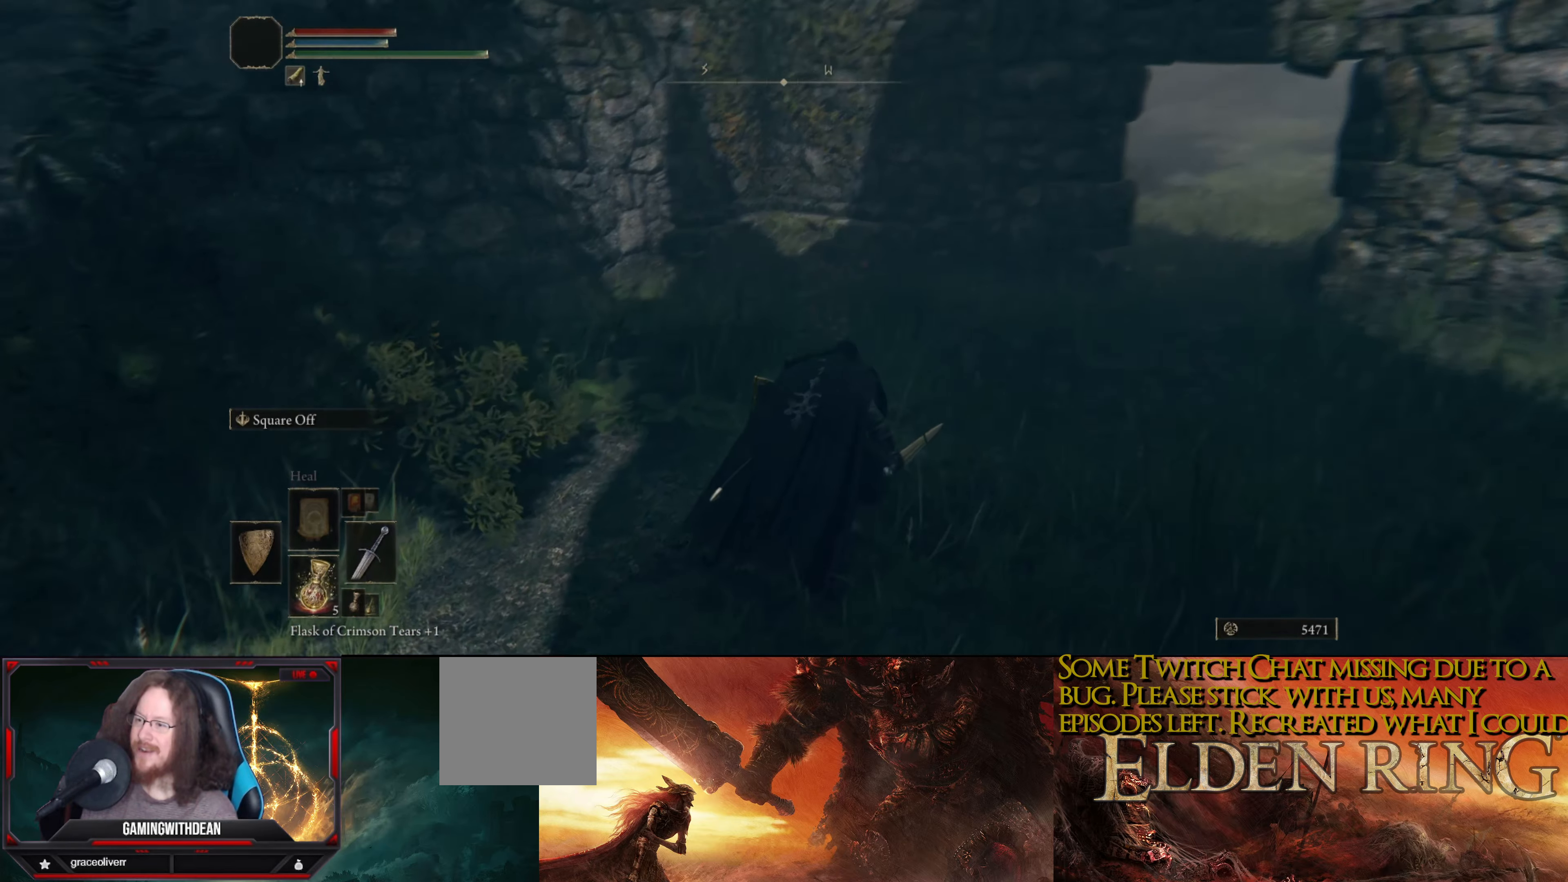
{"buttons": [], "left_stick": "center", "right_stick": "center", "events": [[250, "left_stick", "center"], [317, "right_stick", "up-left"], [367, "right_stick", "center"]]}
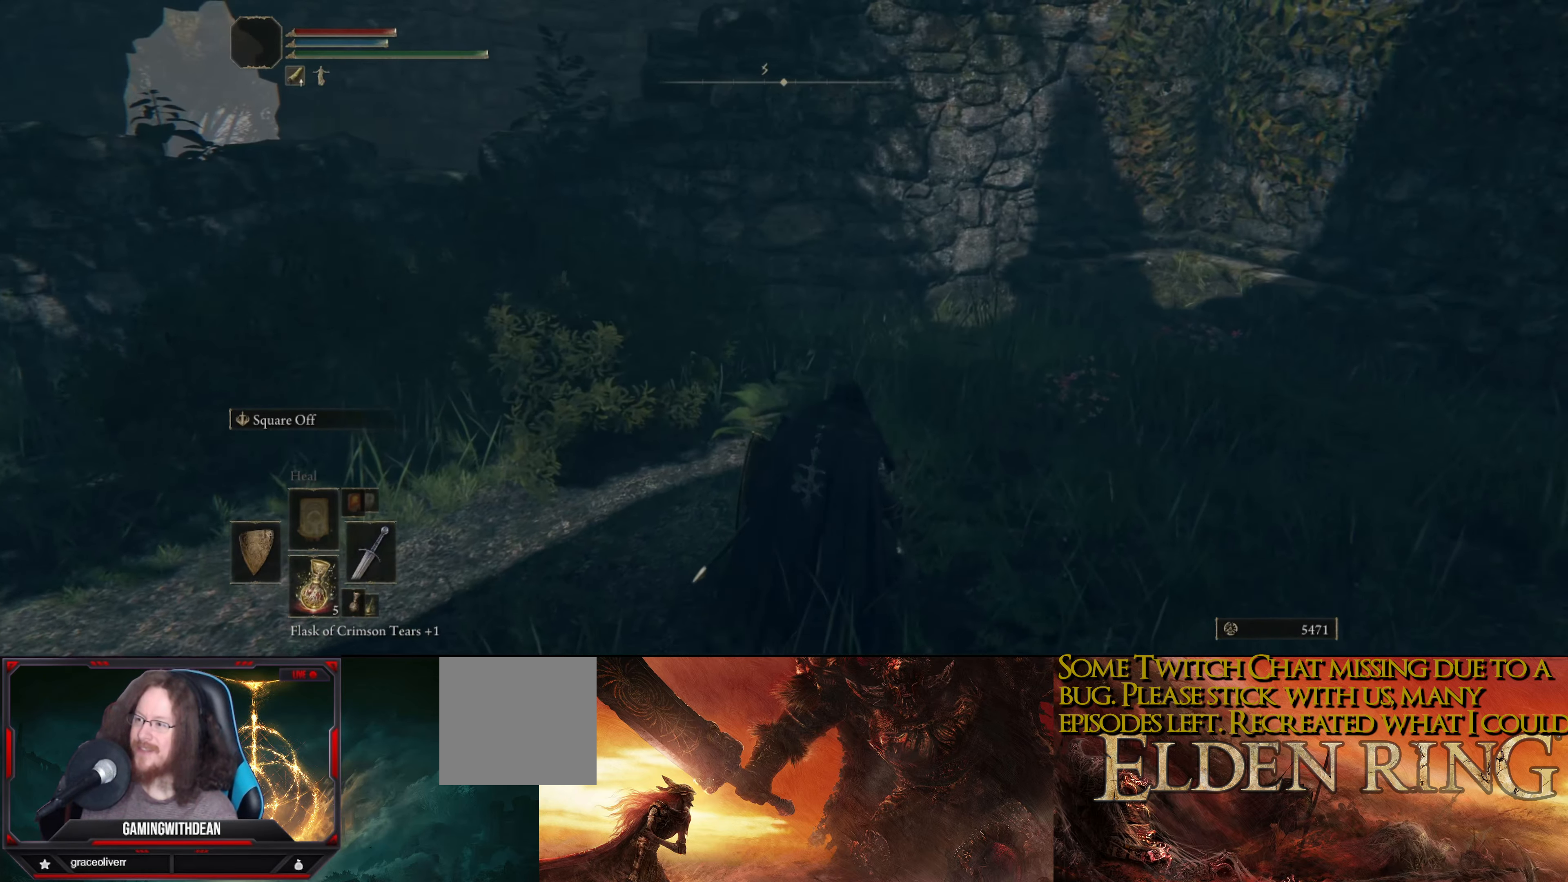
{"buttons": [], "left_stick": "up-right", "right_stick": "down-right", "events": [[117, "right_stick", "down-right"], [150, "left_stick", "up-right"]]}
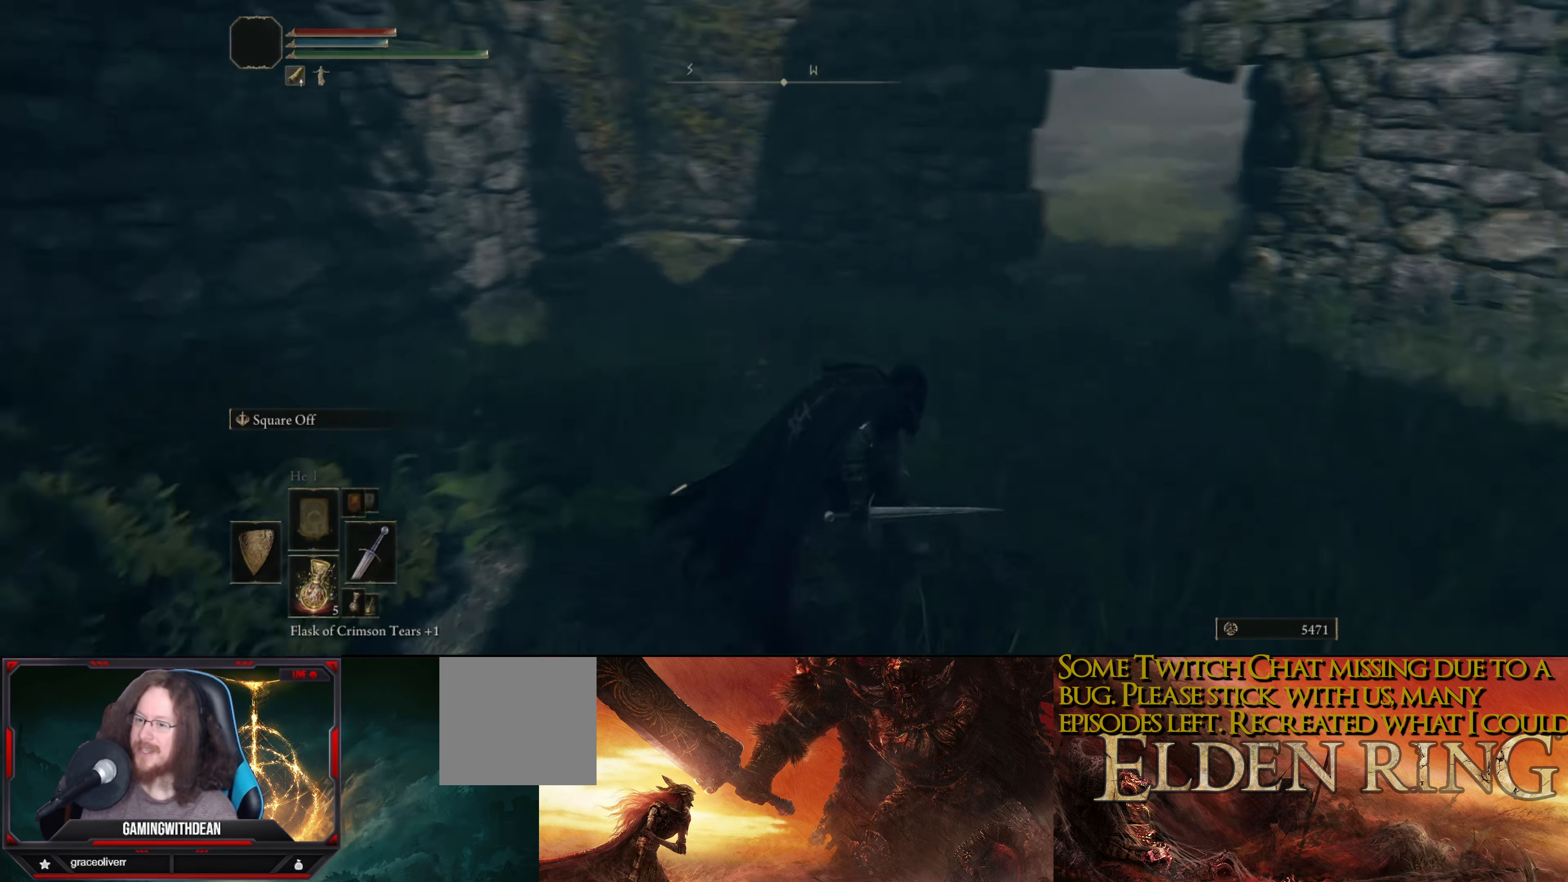
{"buttons": [], "left_stick": "up", "right_stick": "down-right", "events": [[167, "left_stick", "up"], [350, "right_stick", "center"], [450, "right_stick", "down-right"]]}
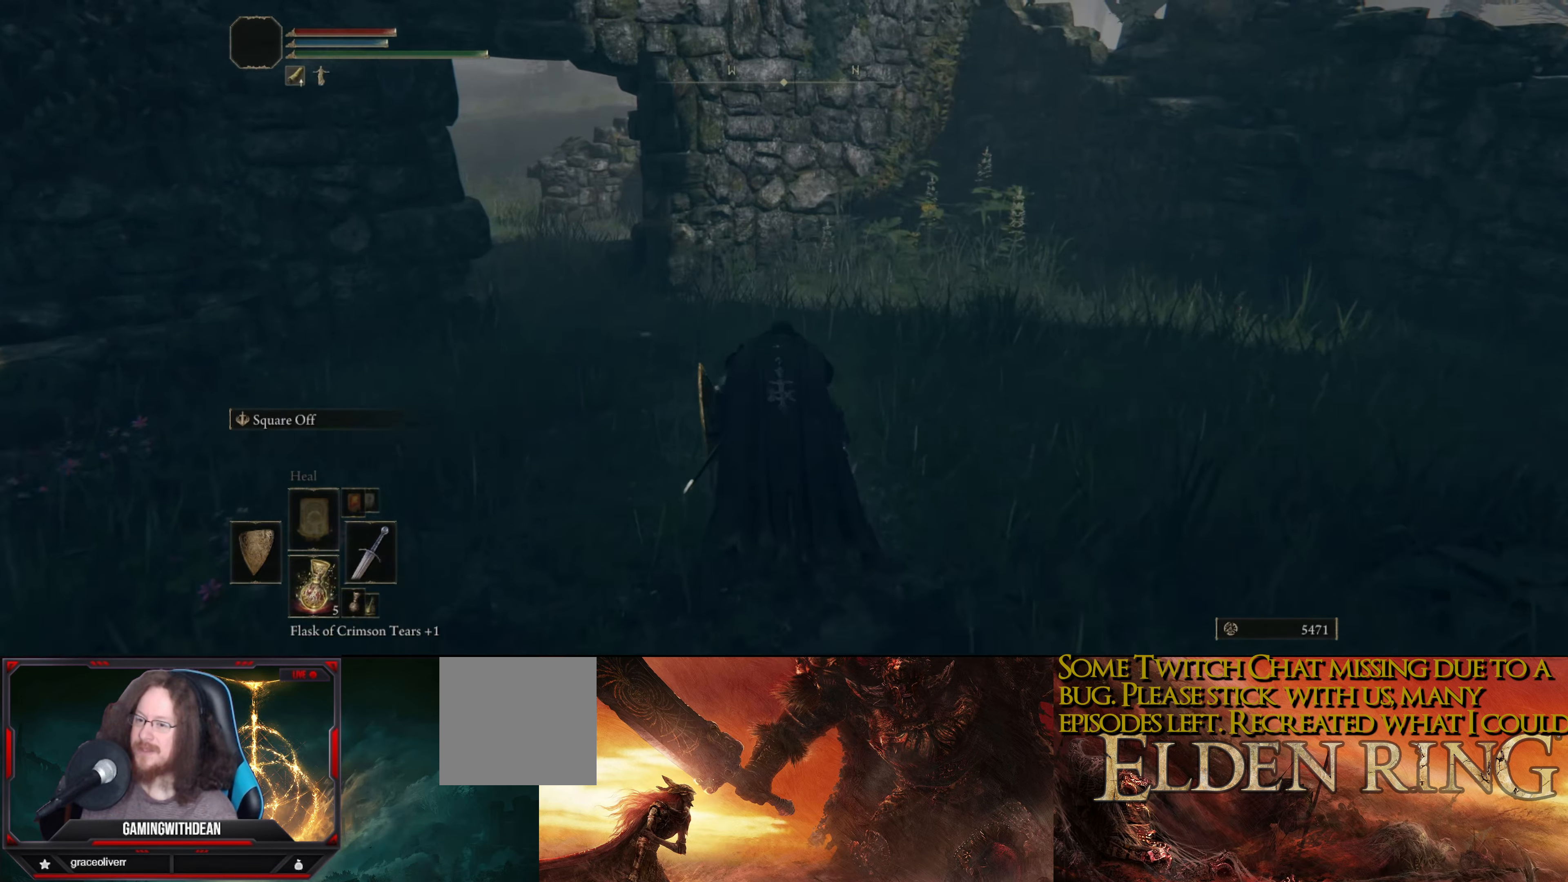
{"buttons": [], "left_stick": "left", "right_stick": "center", "events": [[33, "left_stick", "up-right"], [350, "left_stick", "up-left"], [367, "right_stick", "center"], [400, "left_stick", "left"]]}
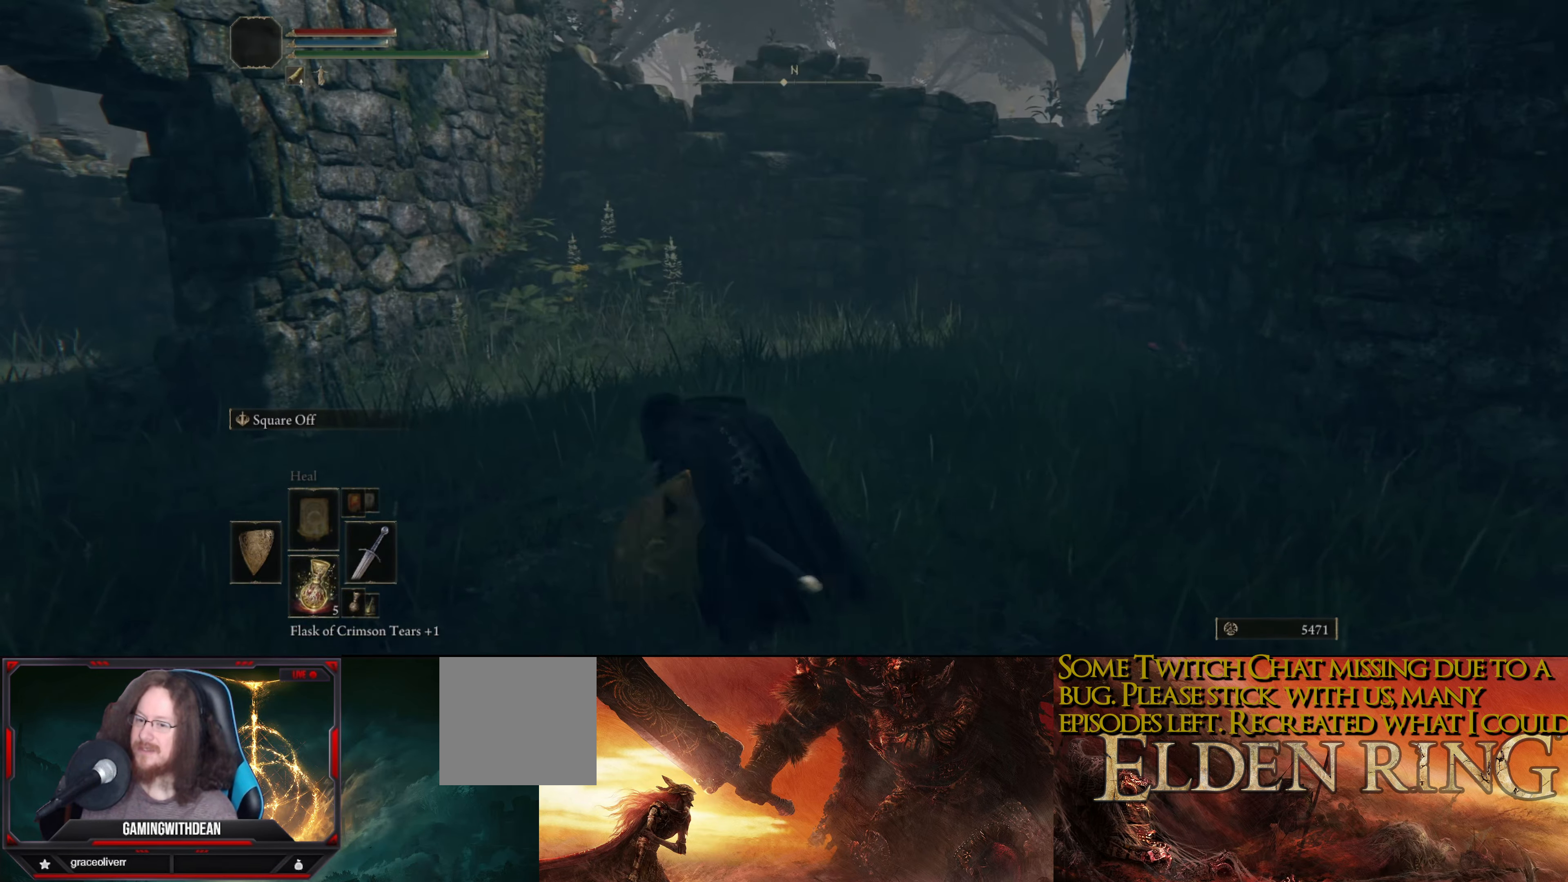
{"buttons": [], "left_stick": "up-left", "right_stick": "center", "events": [[83, "left_stick", "up-left"]]}
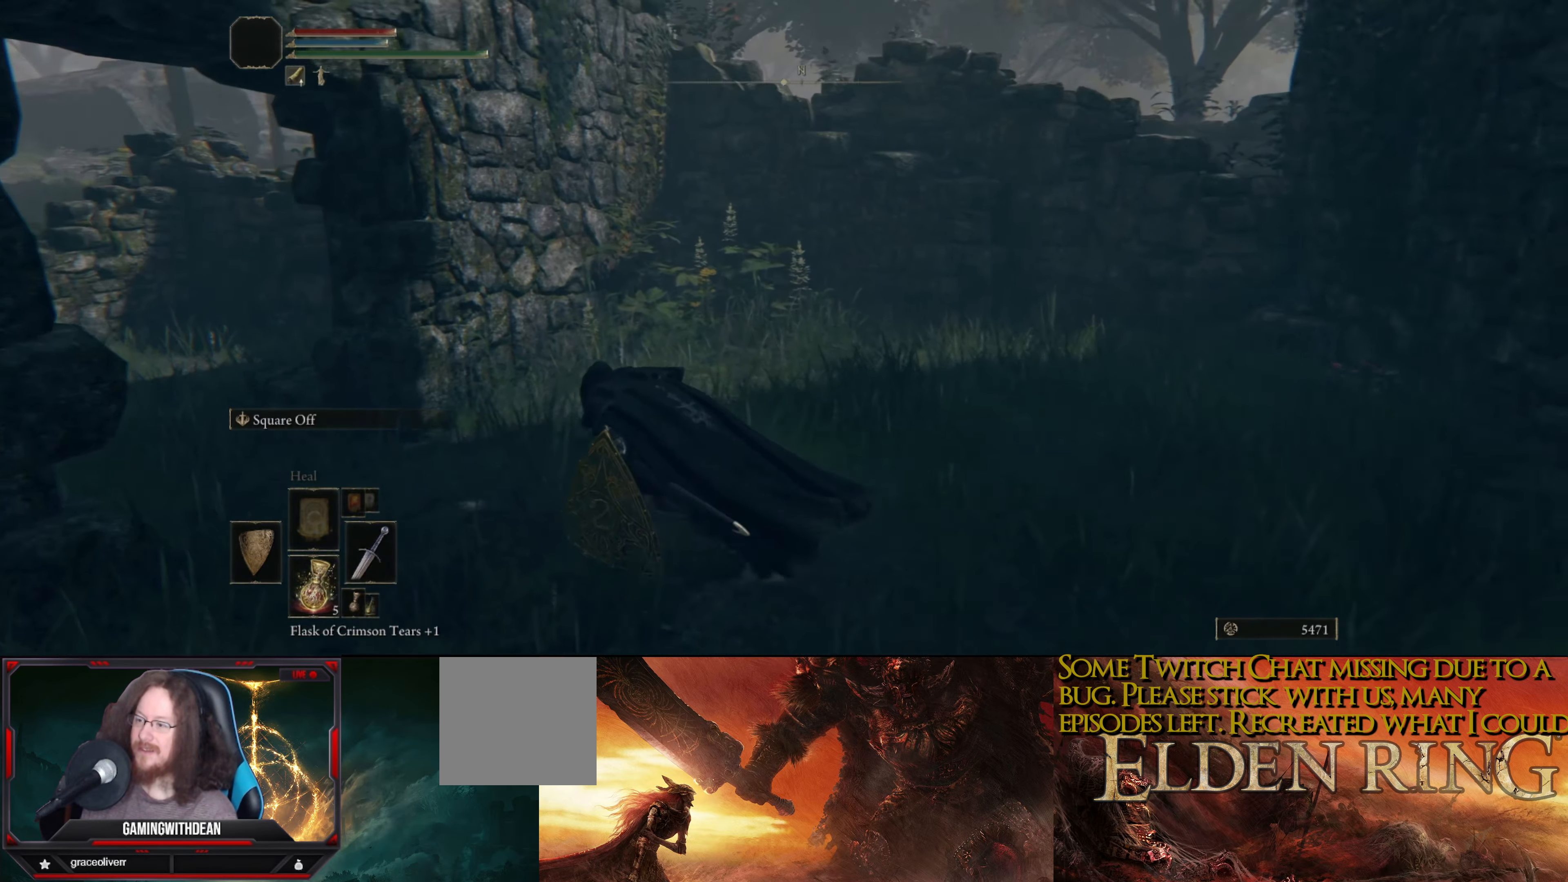
{"buttons": [], "left_stick": "up-left", "right_stick": "center", "events": []}
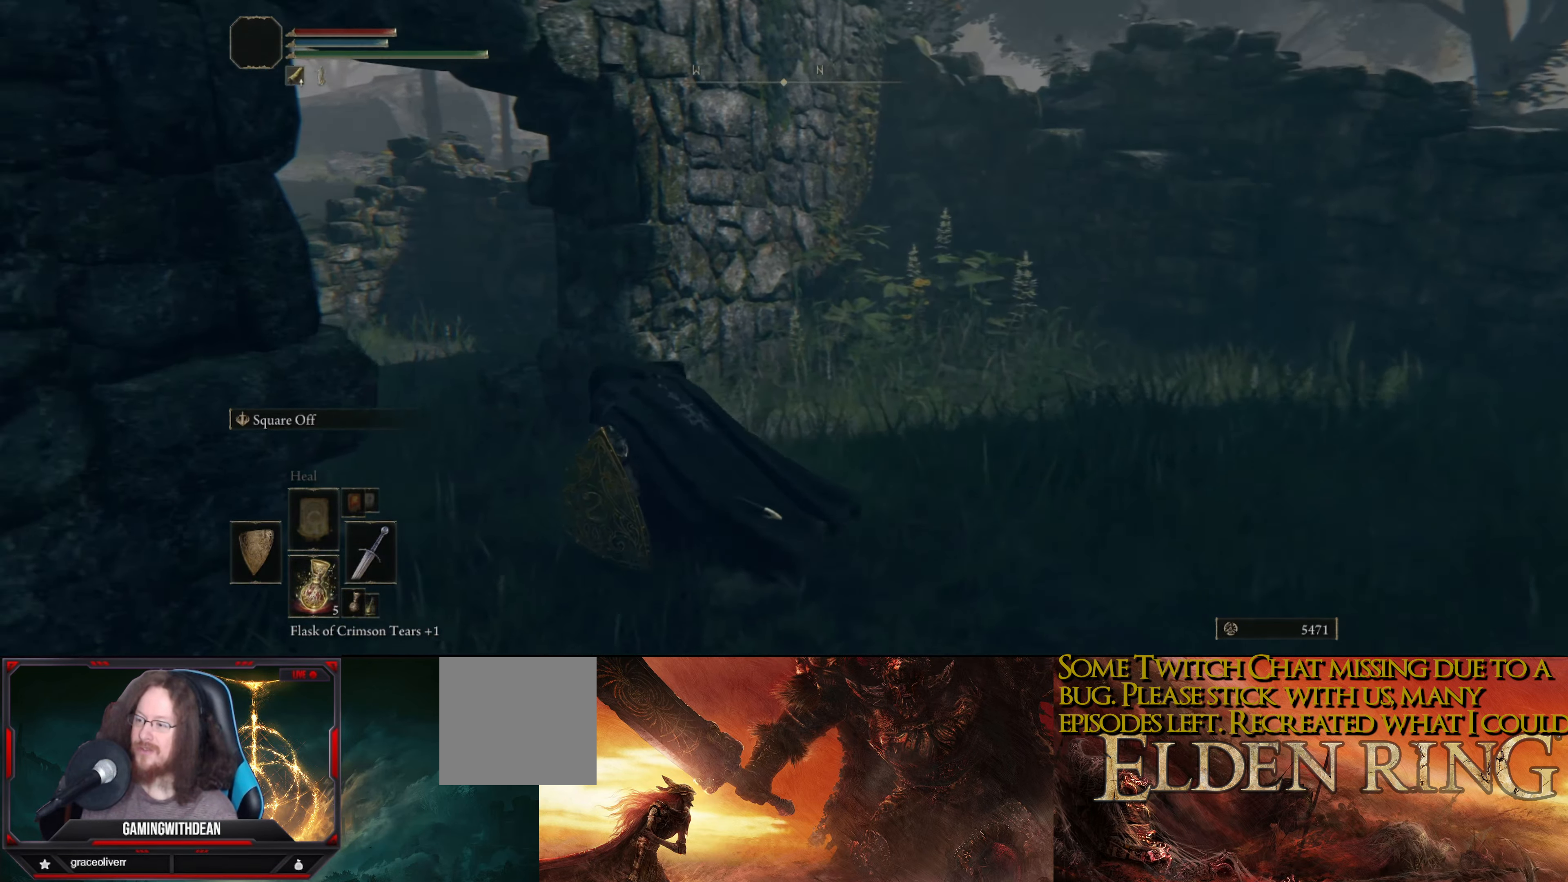
{"buttons": [], "left_stick": "up-left", "right_stick": "center", "events": []}
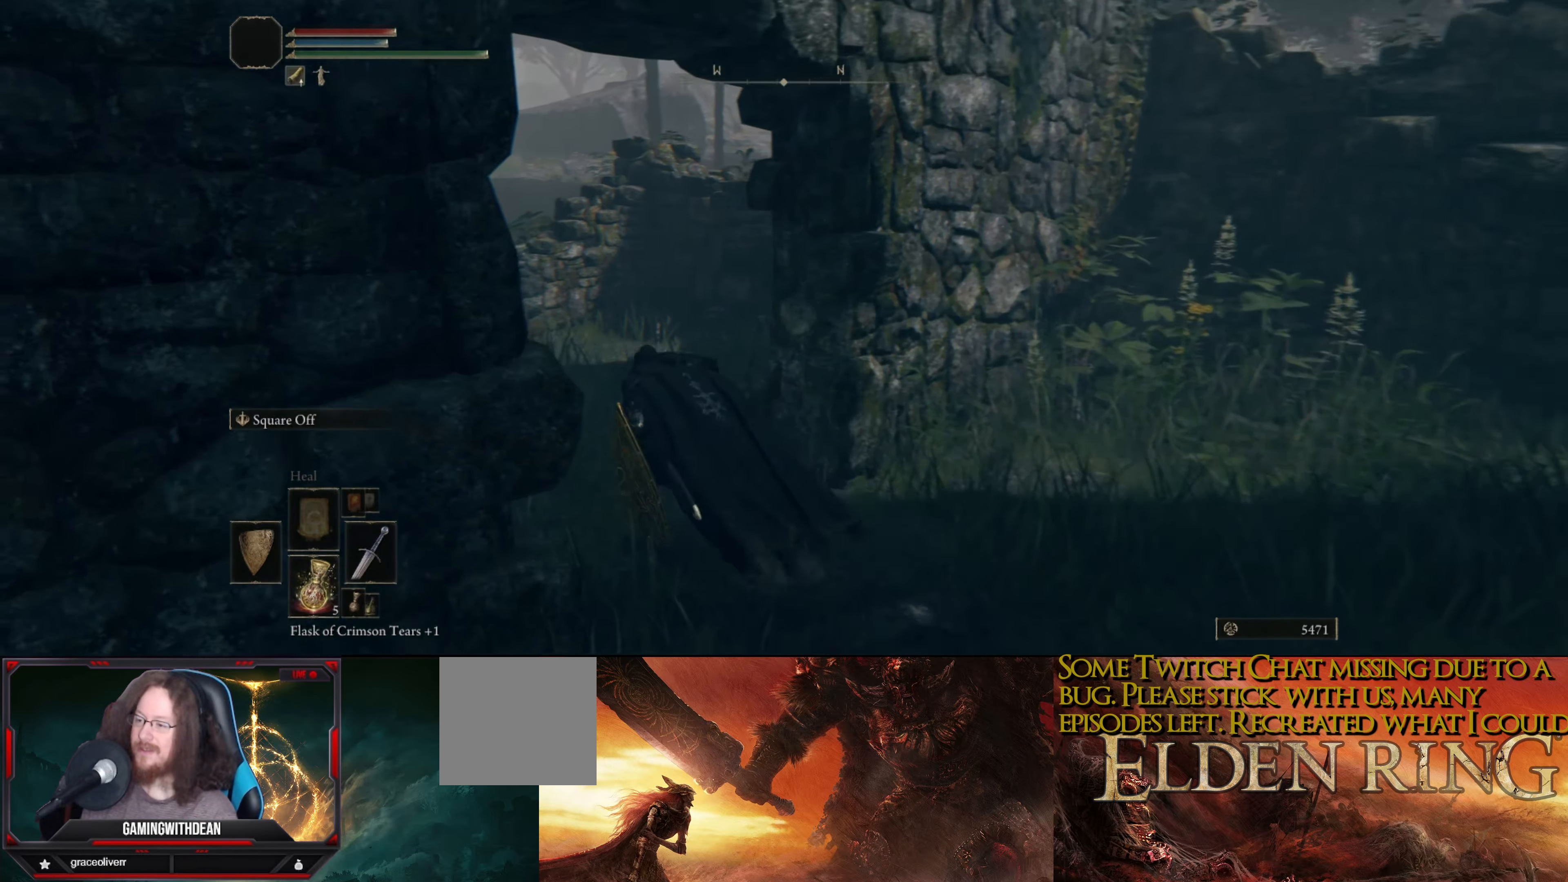
{"buttons": [], "left_stick": "up-left", "right_stick": "down-right", "events": [[117, "right_stick", "down-right"]]}
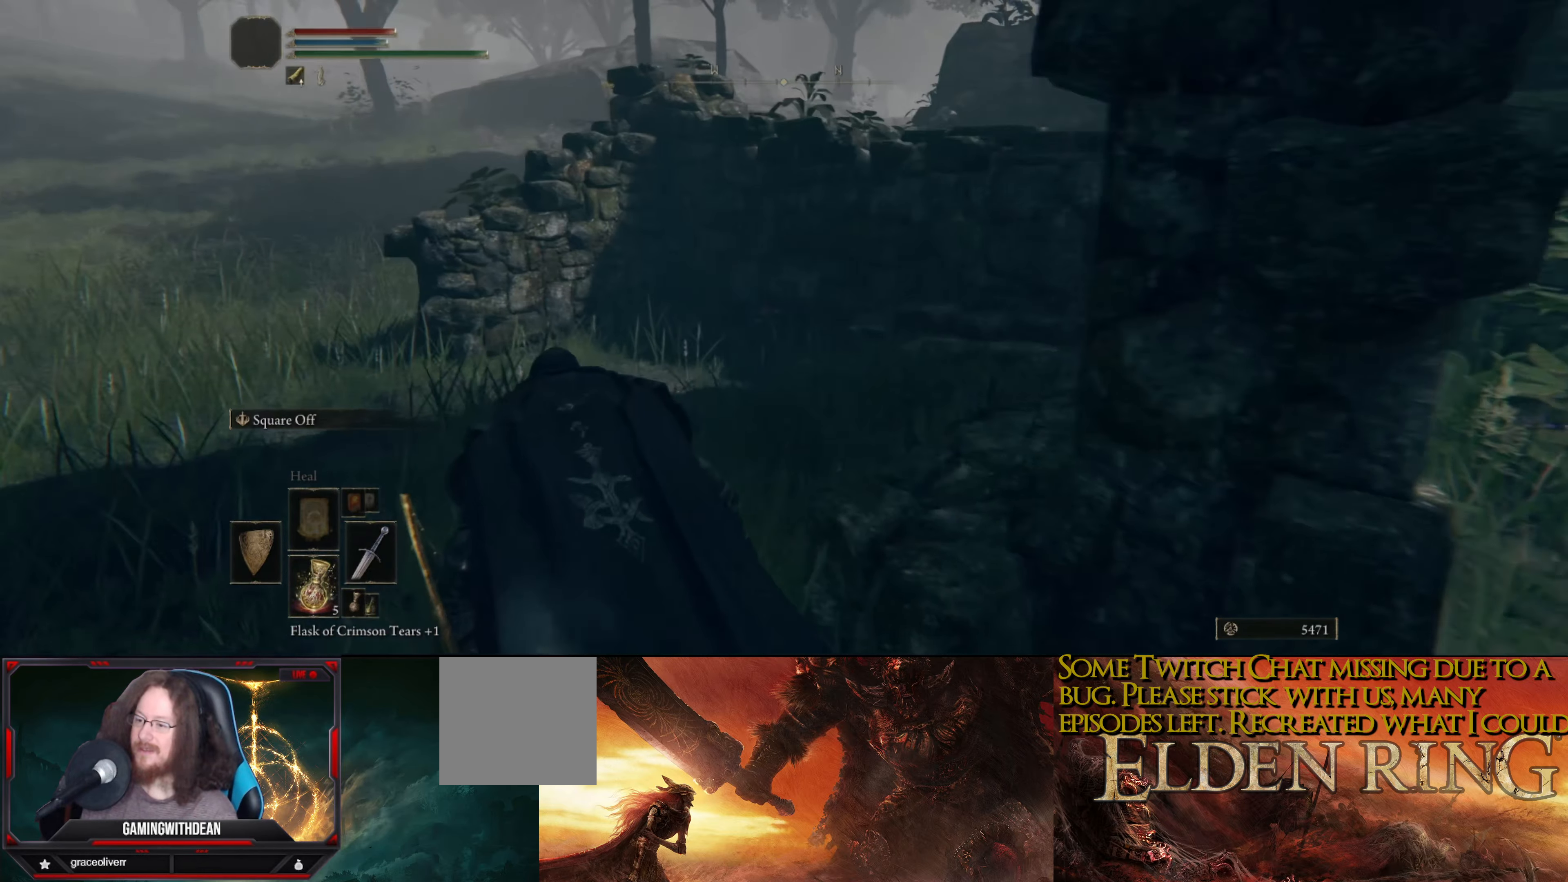
{"buttons": [], "left_stick": "up-left", "right_stick": "down-right", "events": []}
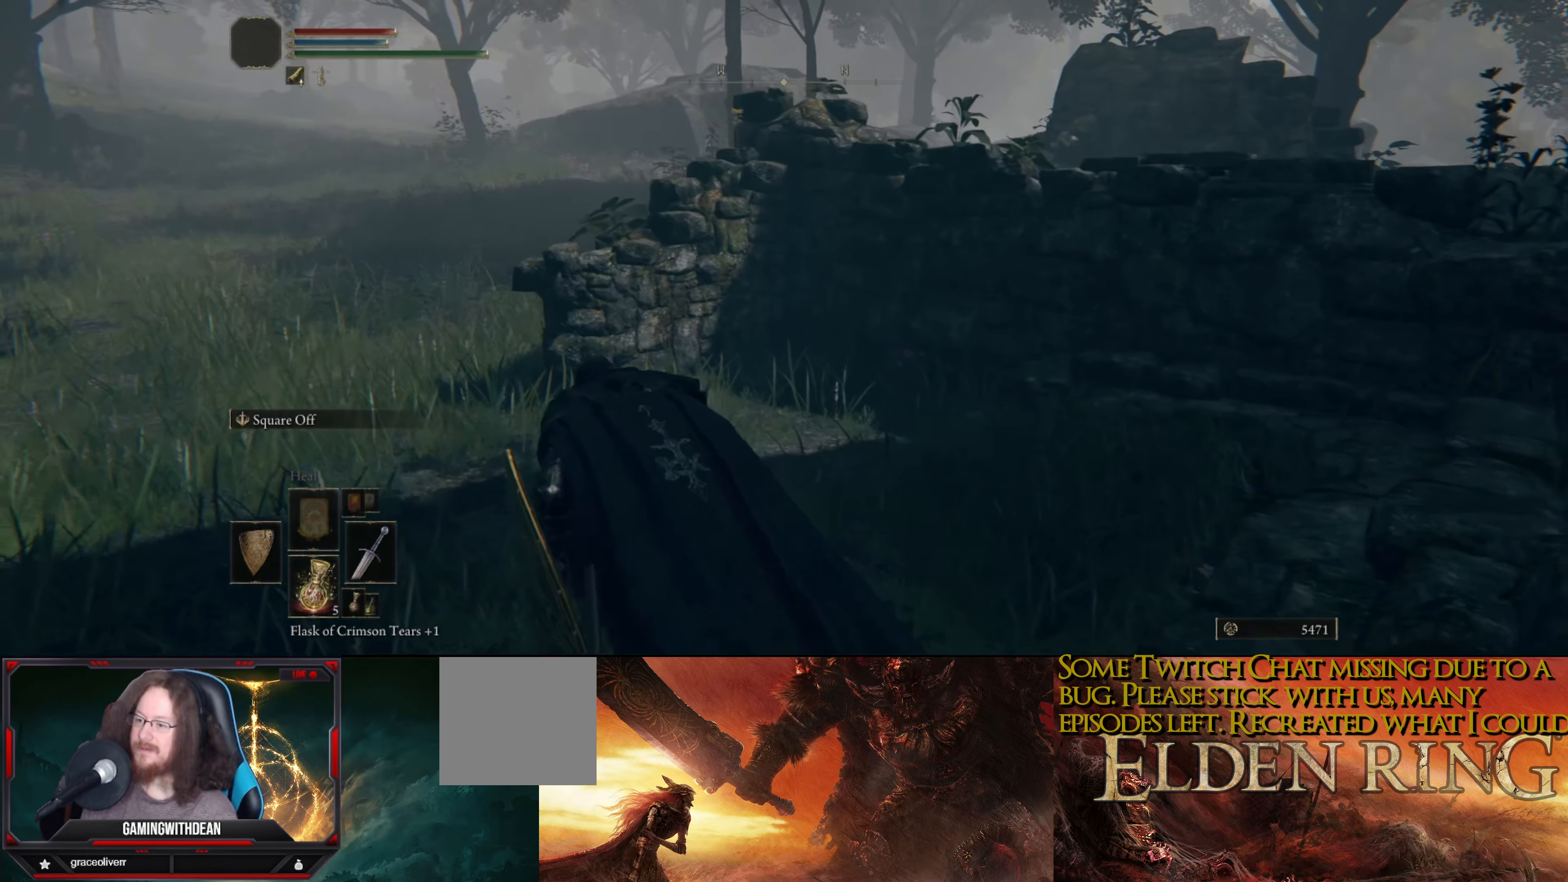
{"buttons": [], "left_stick": "up-left", "right_stick": "down-right", "events": []}
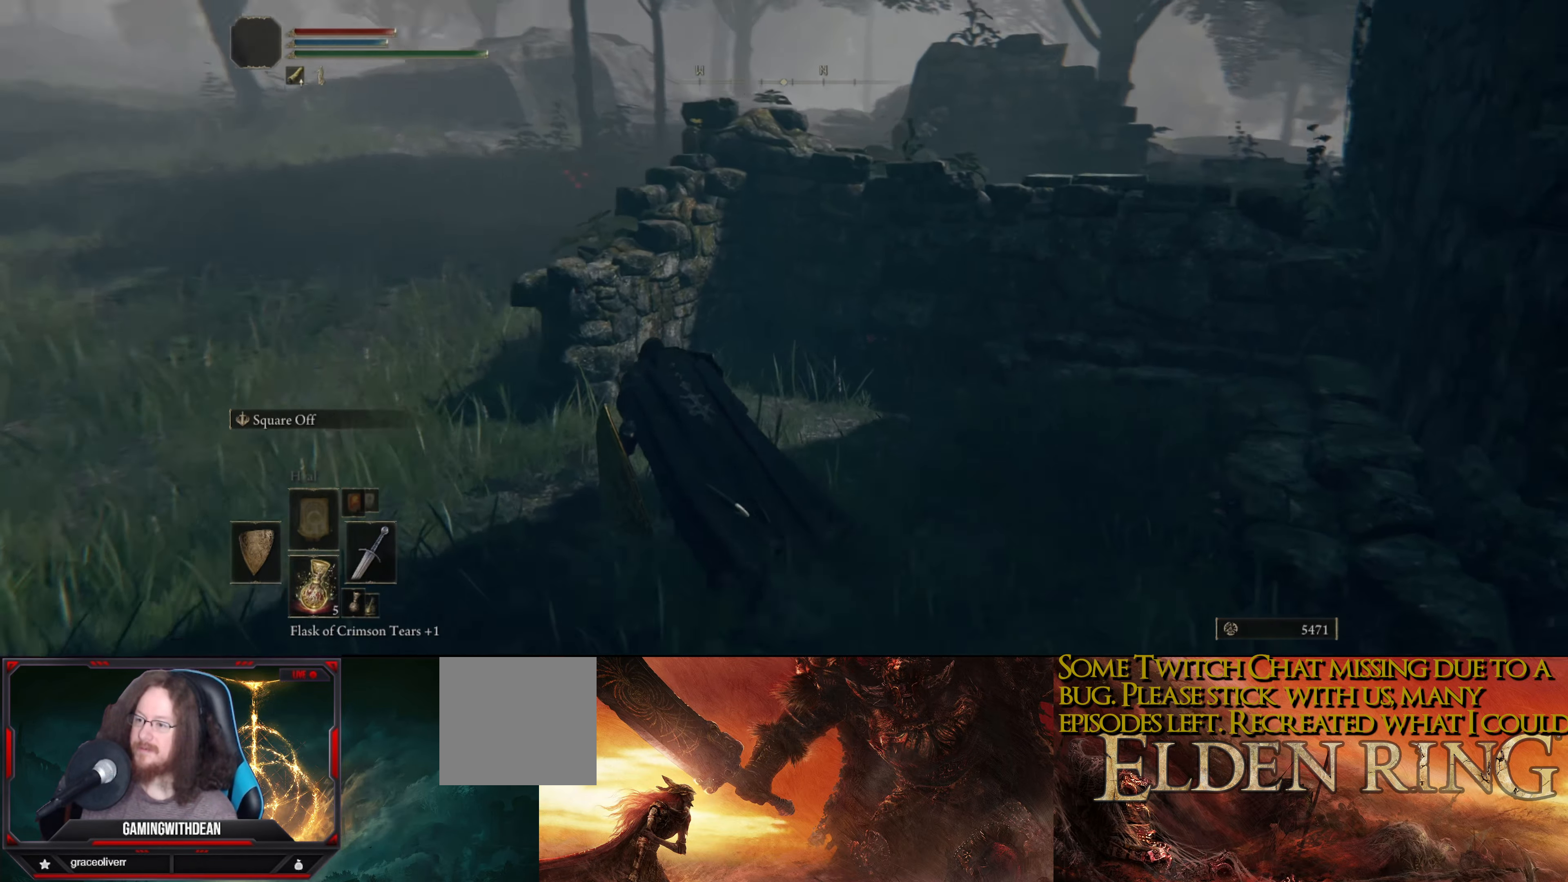
{"buttons": [], "left_stick": "up-left", "right_stick": "right", "events": [[334, "right_stick", "right"]]}
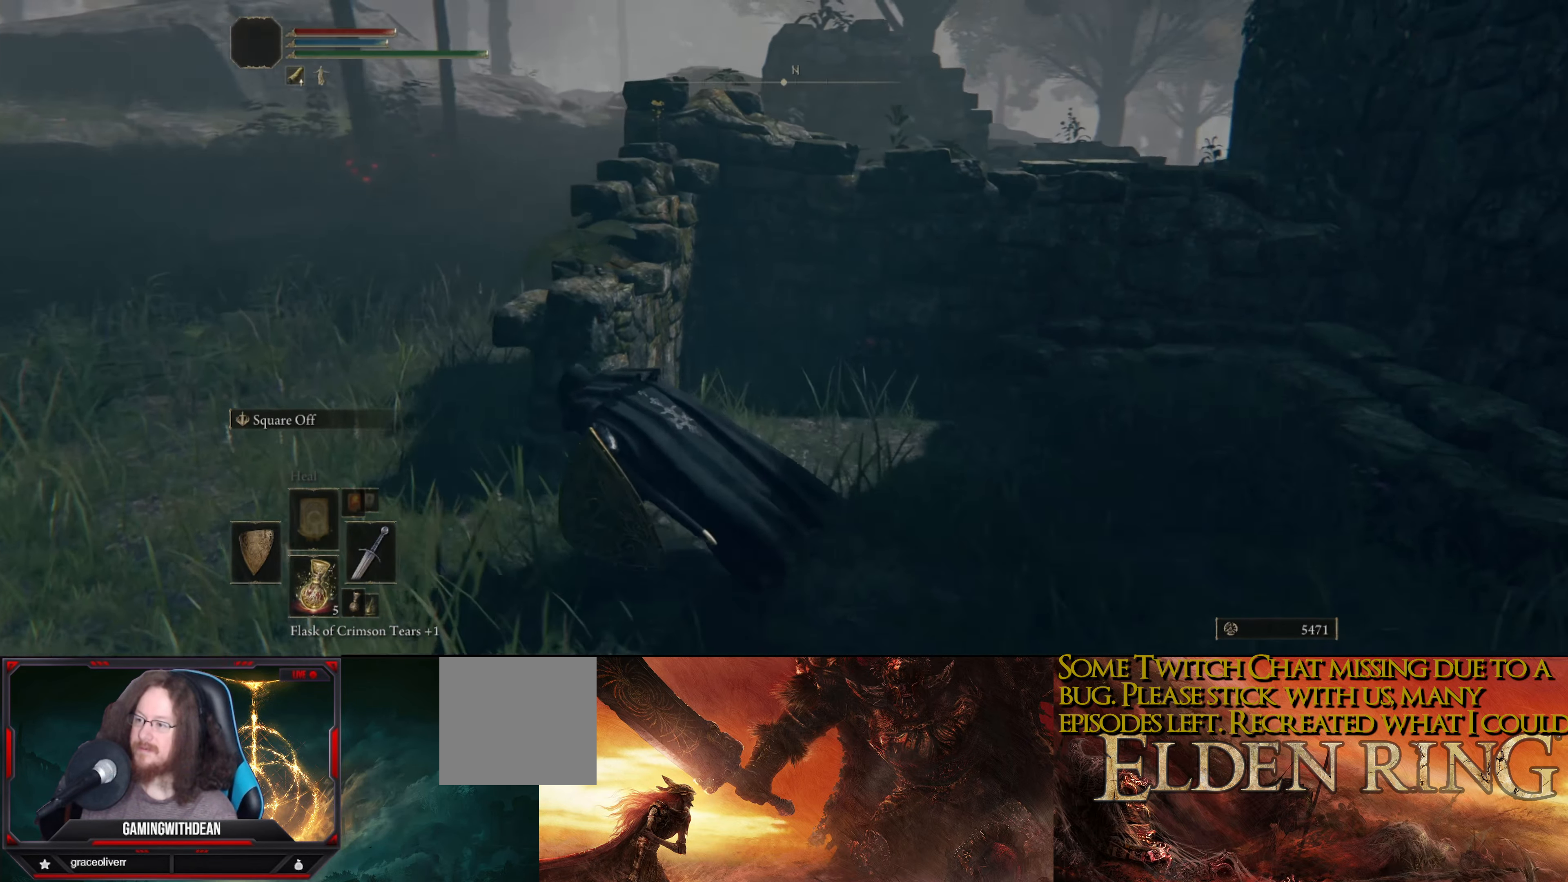
{"buttons": [], "left_stick": "up-left", "right_stick": "right", "events": []}
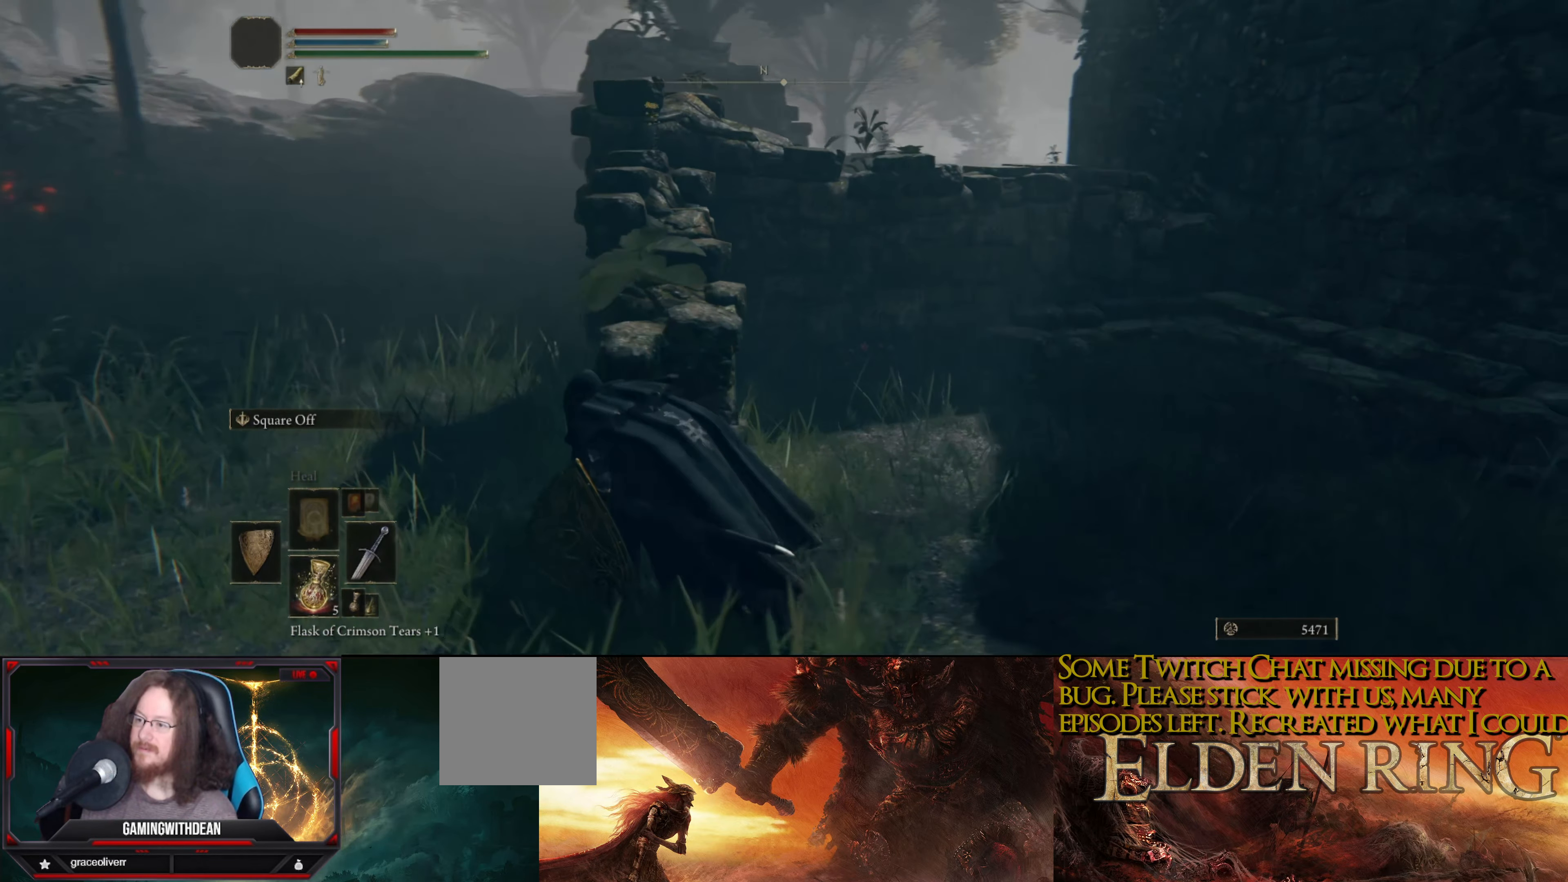
{"buttons": [], "left_stick": "up-left", "right_stick": "right", "events": []}
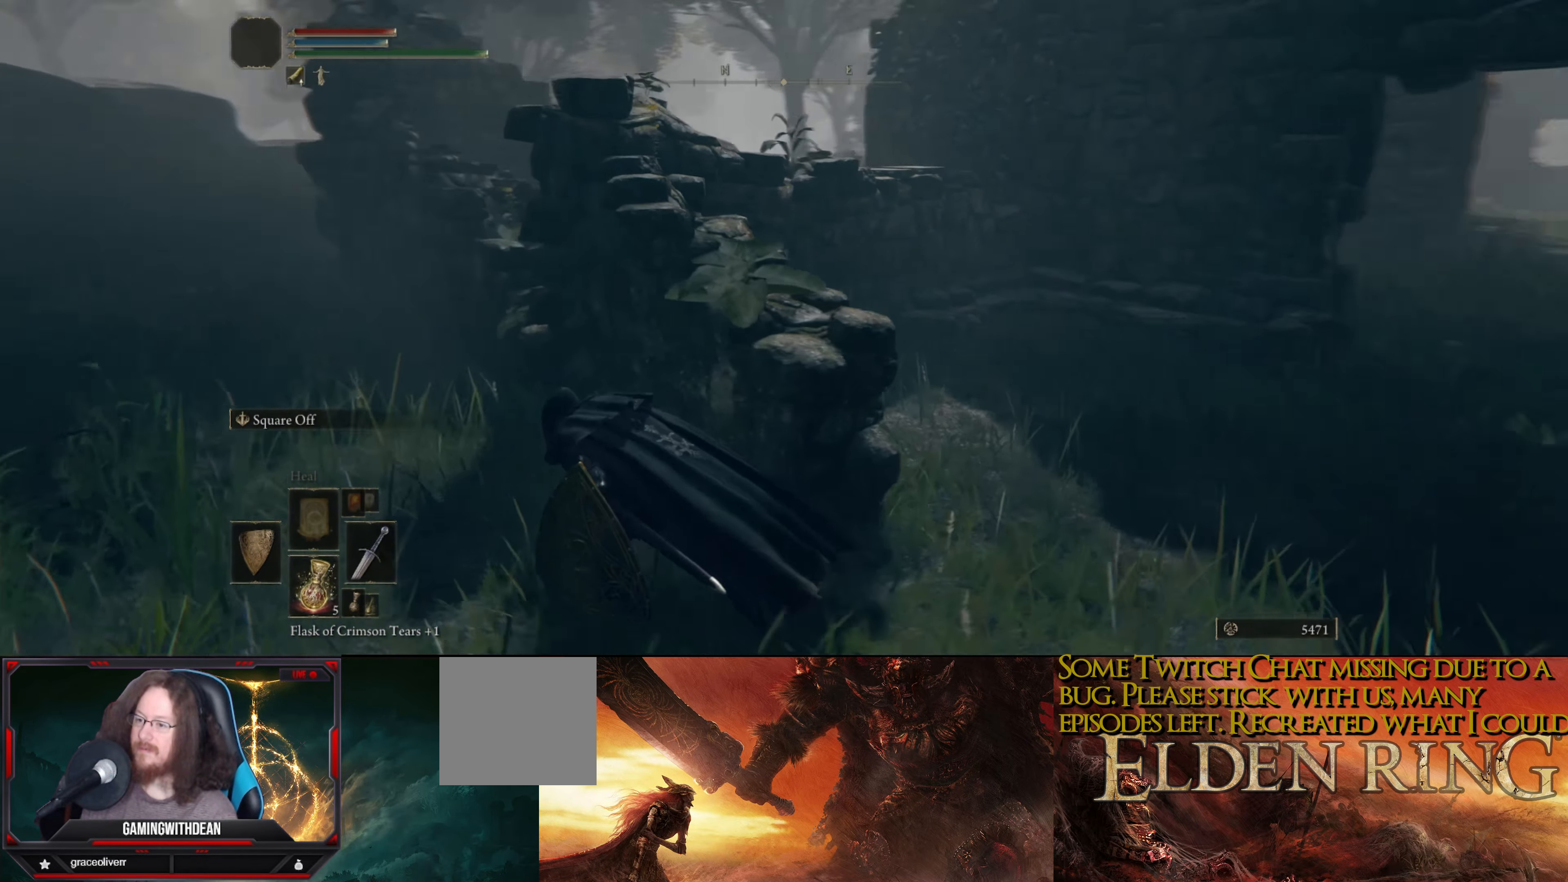
{"buttons": [], "left_stick": "up", "right_stick": "right", "events": [[250, "left_stick", "center"], [500, "left_stick", "up"]]}
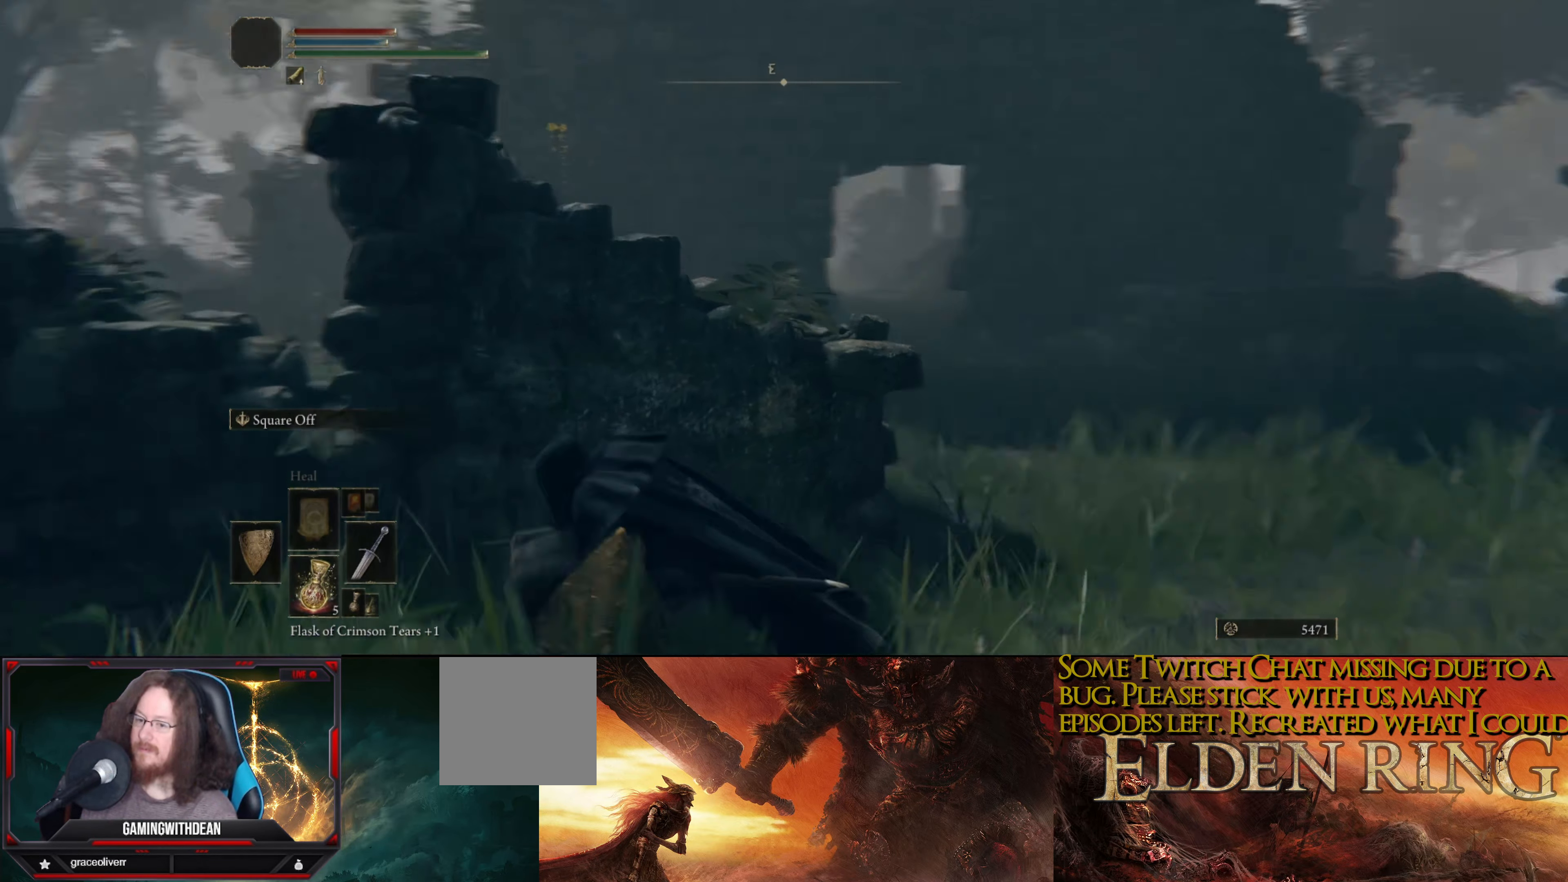
{"buttons": [], "left_stick": "center", "right_stick": "center", "events": [[167, "left_stick", "up-right"], [267, "left_stick", "center"], [267, "right_stick", "center"]]}
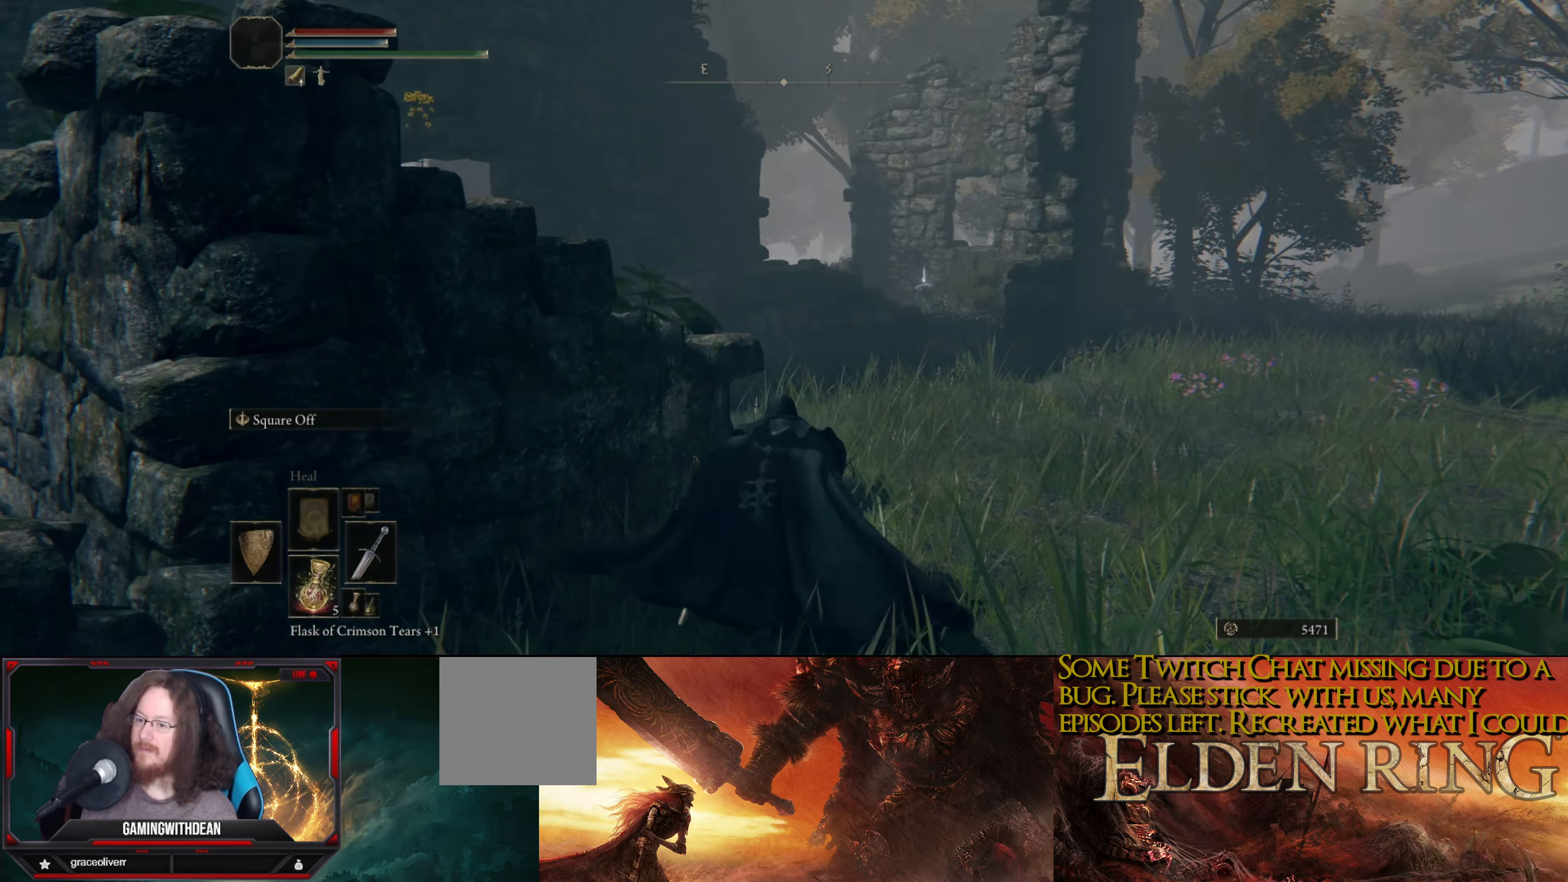
{"buttons": [], "left_stick": "up-right", "right_stick": "right", "events": [[467, "left_stick", "up-right"], [467, "right_stick", "right"]]}
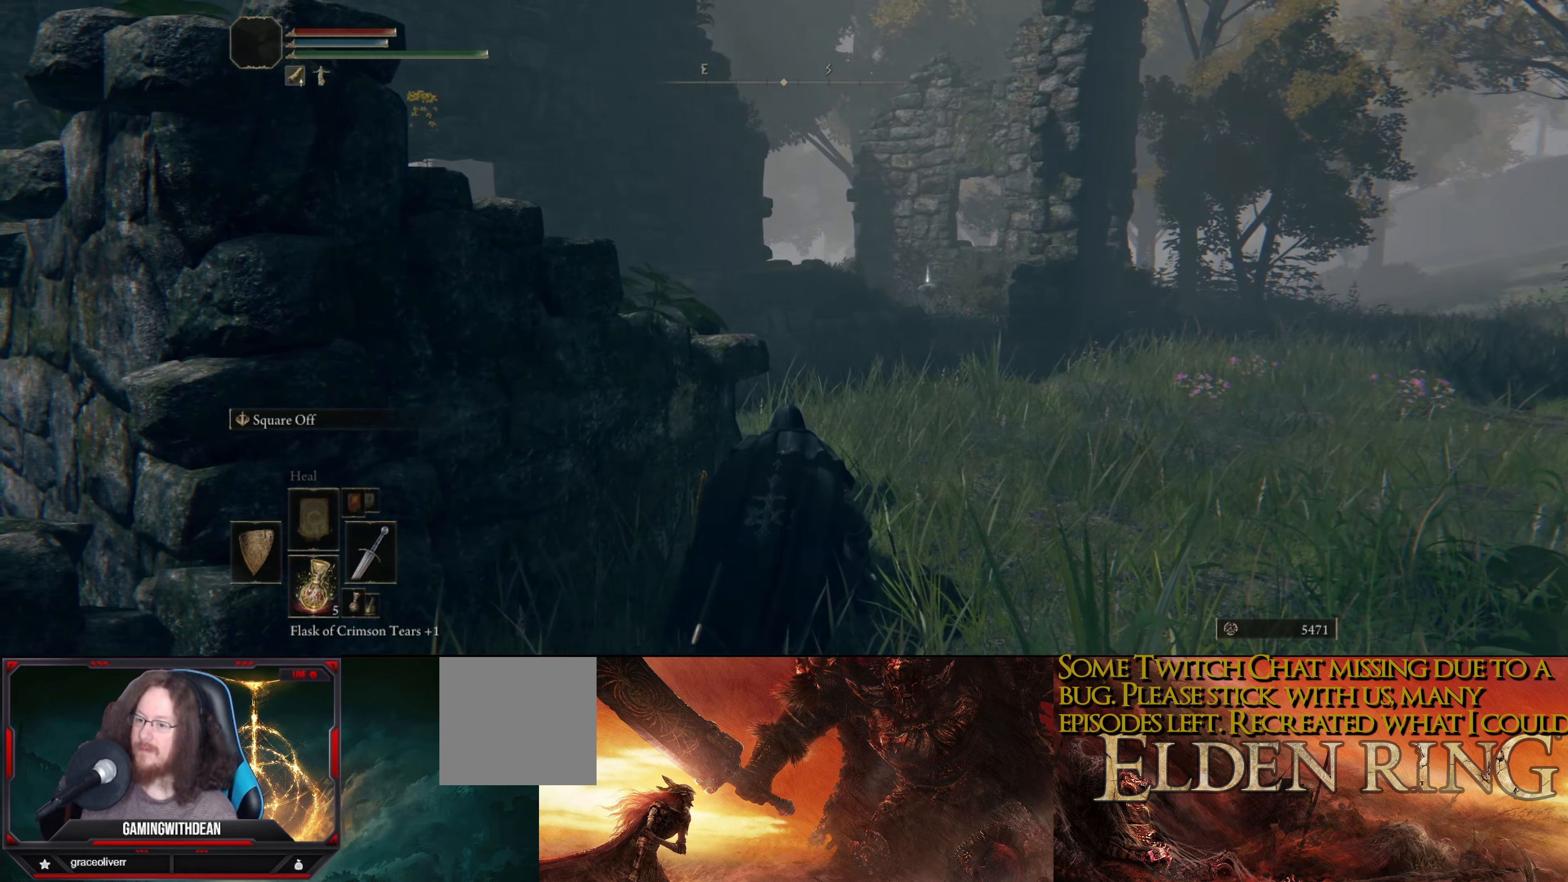
{"buttons": [], "left_stick": "up", "right_stick": "center", "events": [[117, "right_stick", "center"], [200, "left_stick", "up"]]}
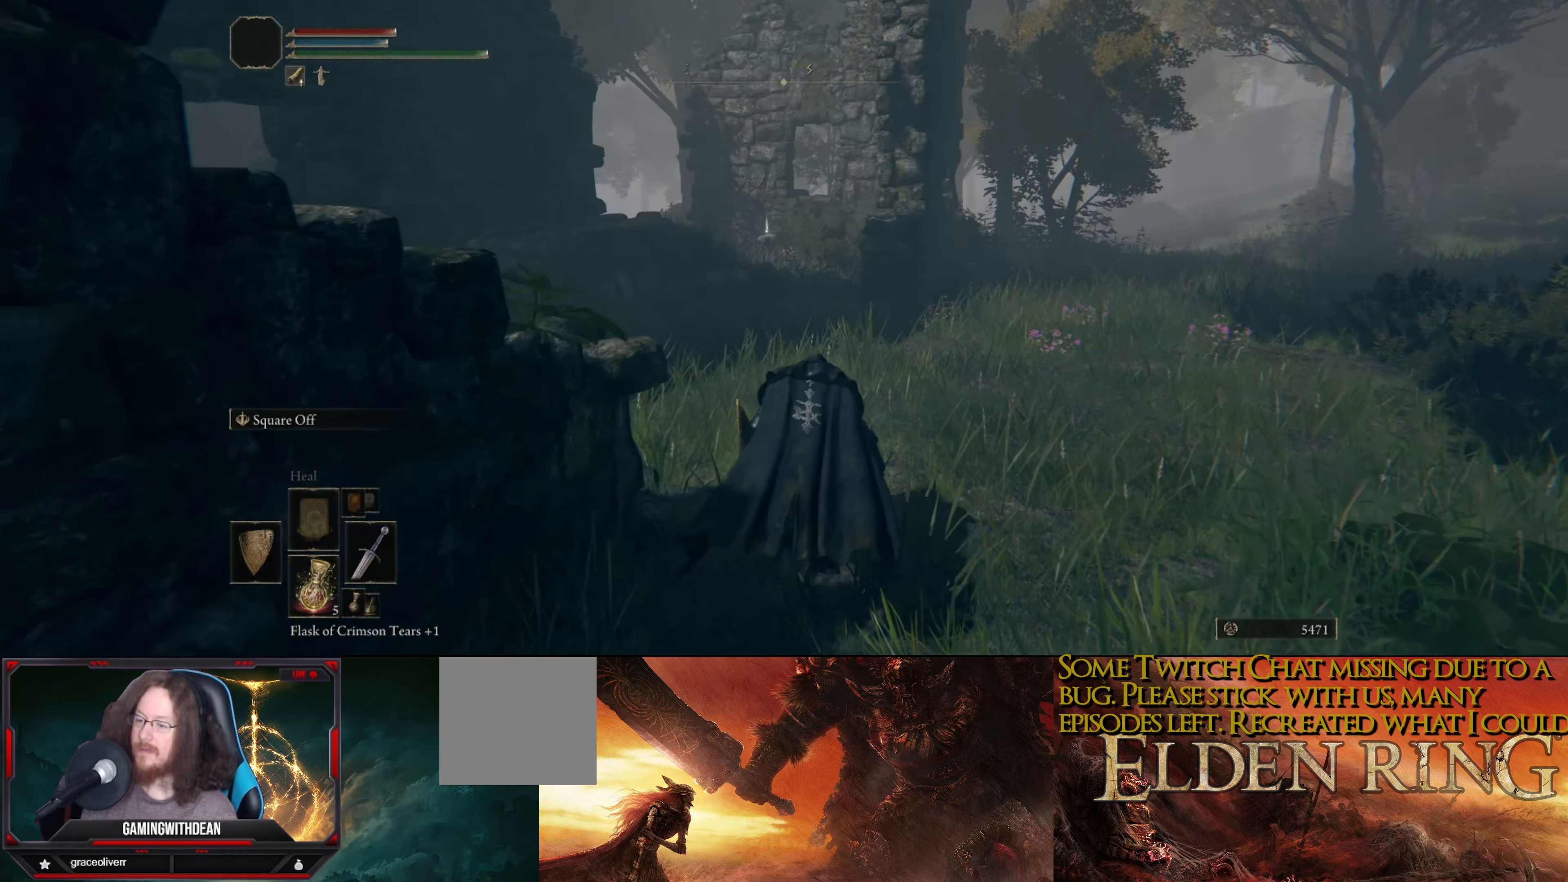
{"buttons": [], "left_stick": "up", "right_stick": "center", "events": []}
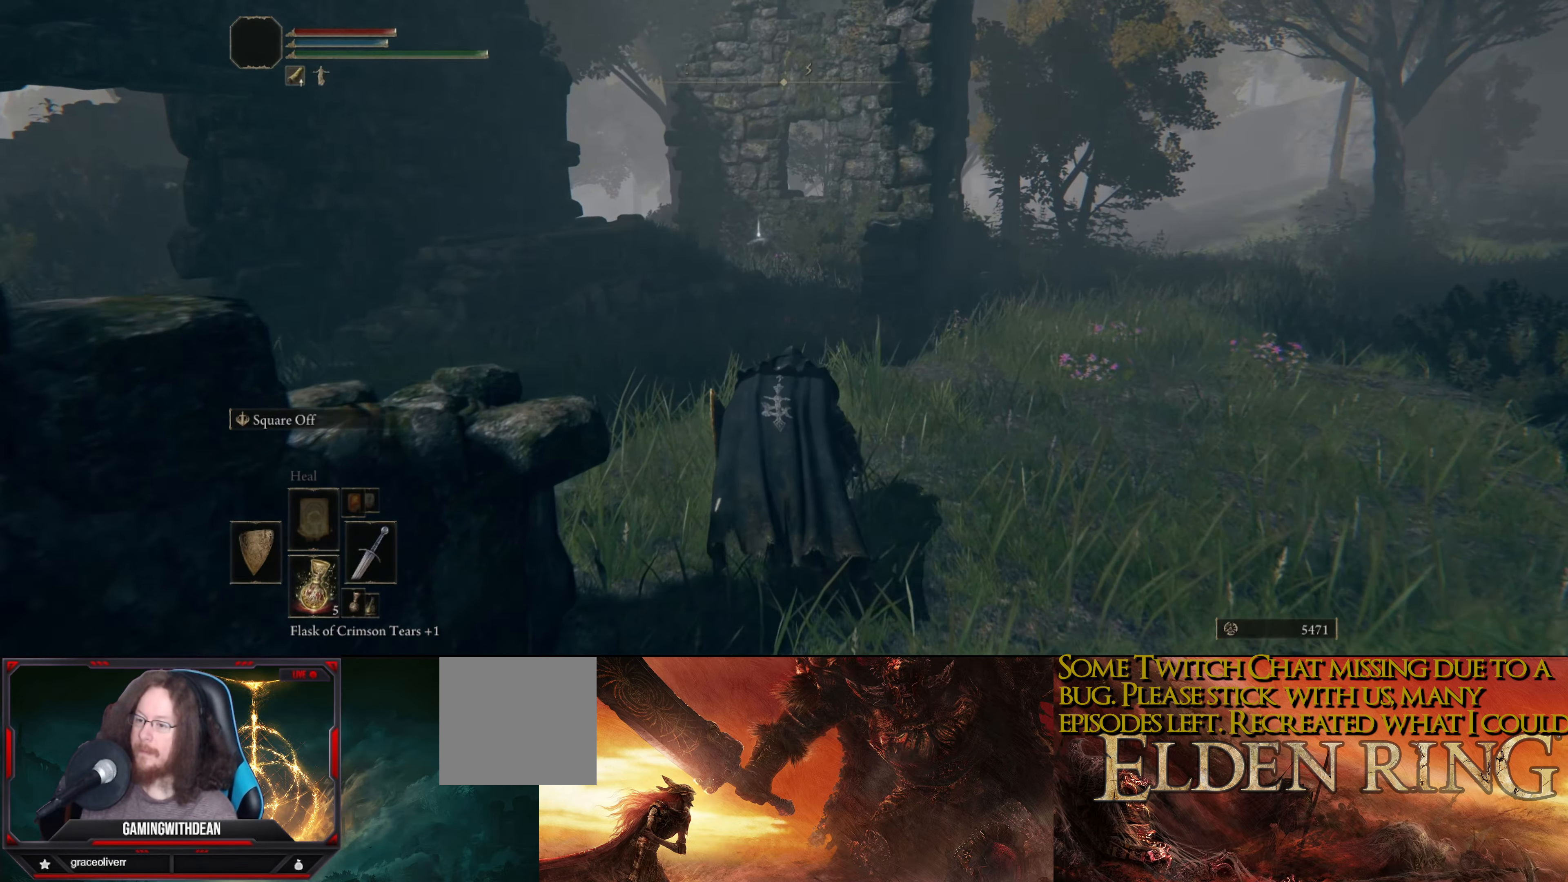
{"buttons": [], "left_stick": "up", "right_stick": "center", "events": []}
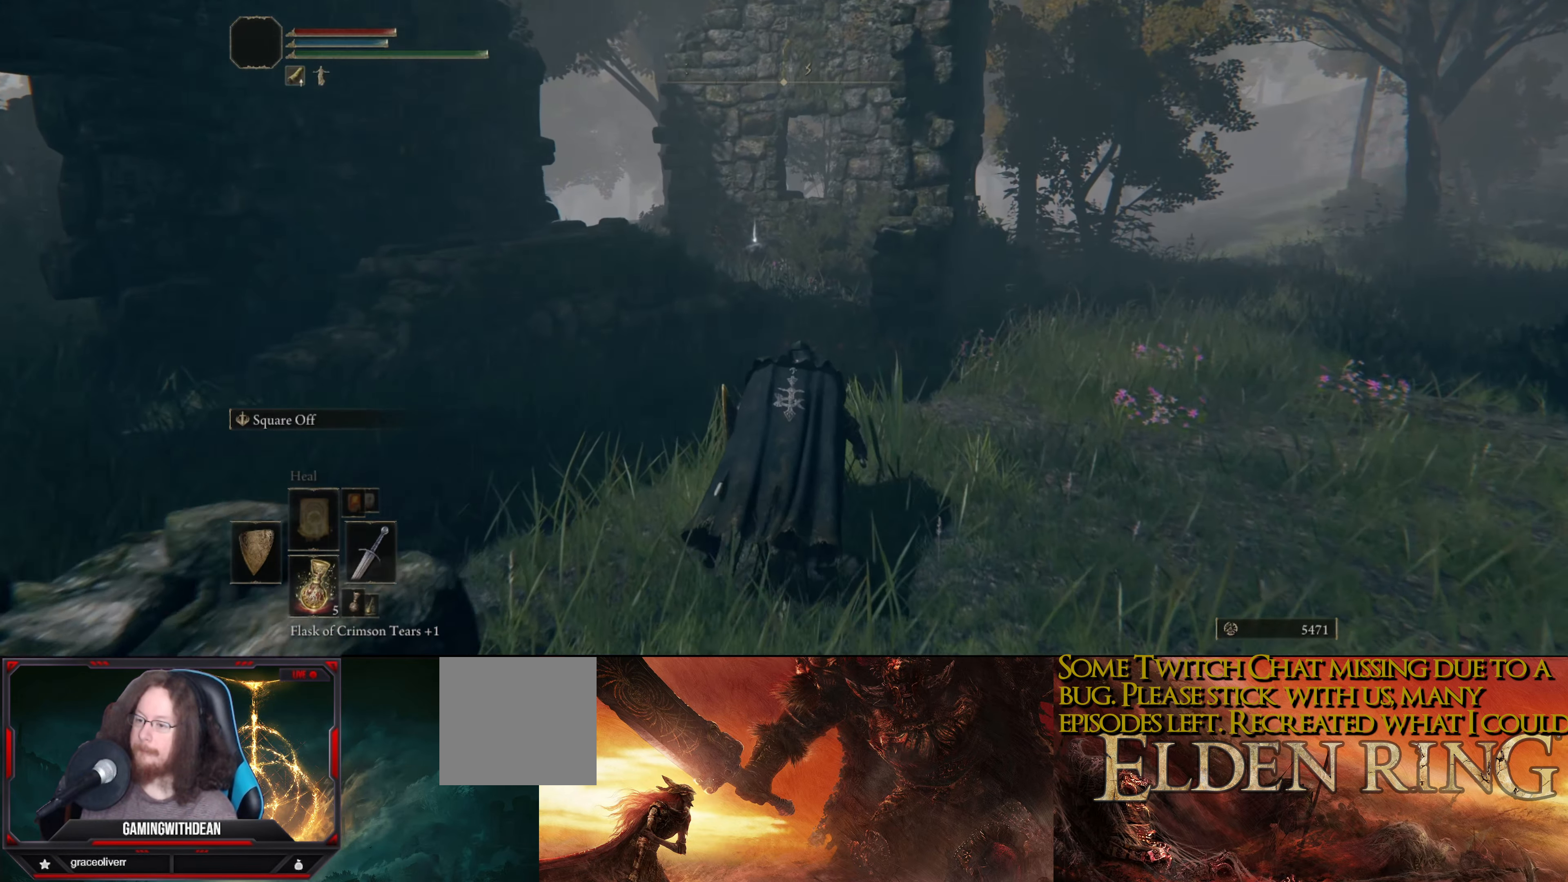
{"buttons": [], "left_stick": "up", "right_stick": "center", "events": []}
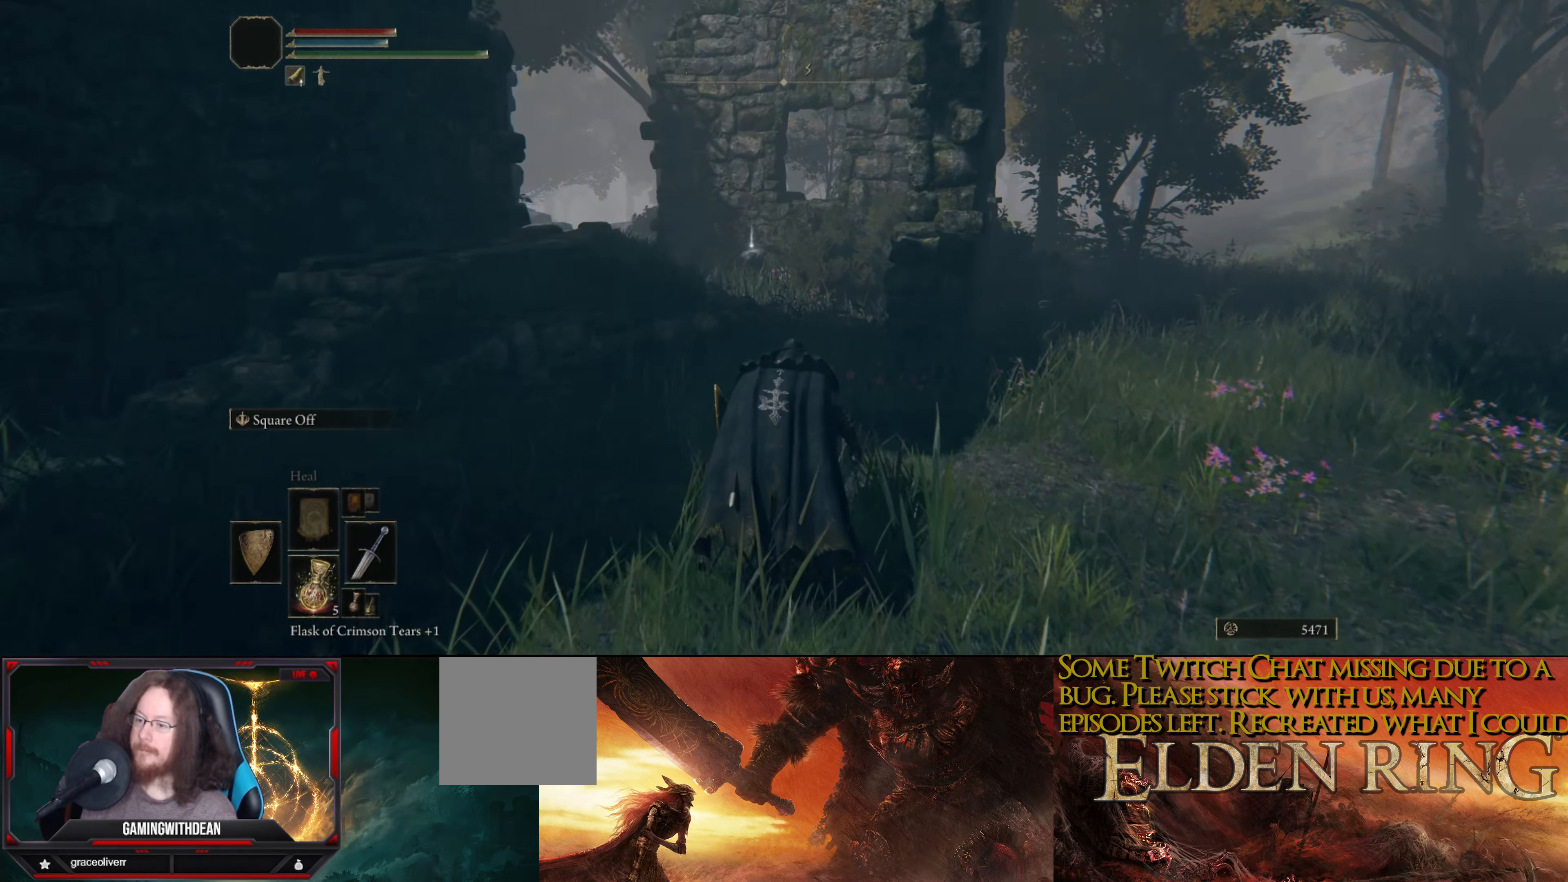
{"buttons": [], "left_stick": "up", "right_stick": "center", "events": []}
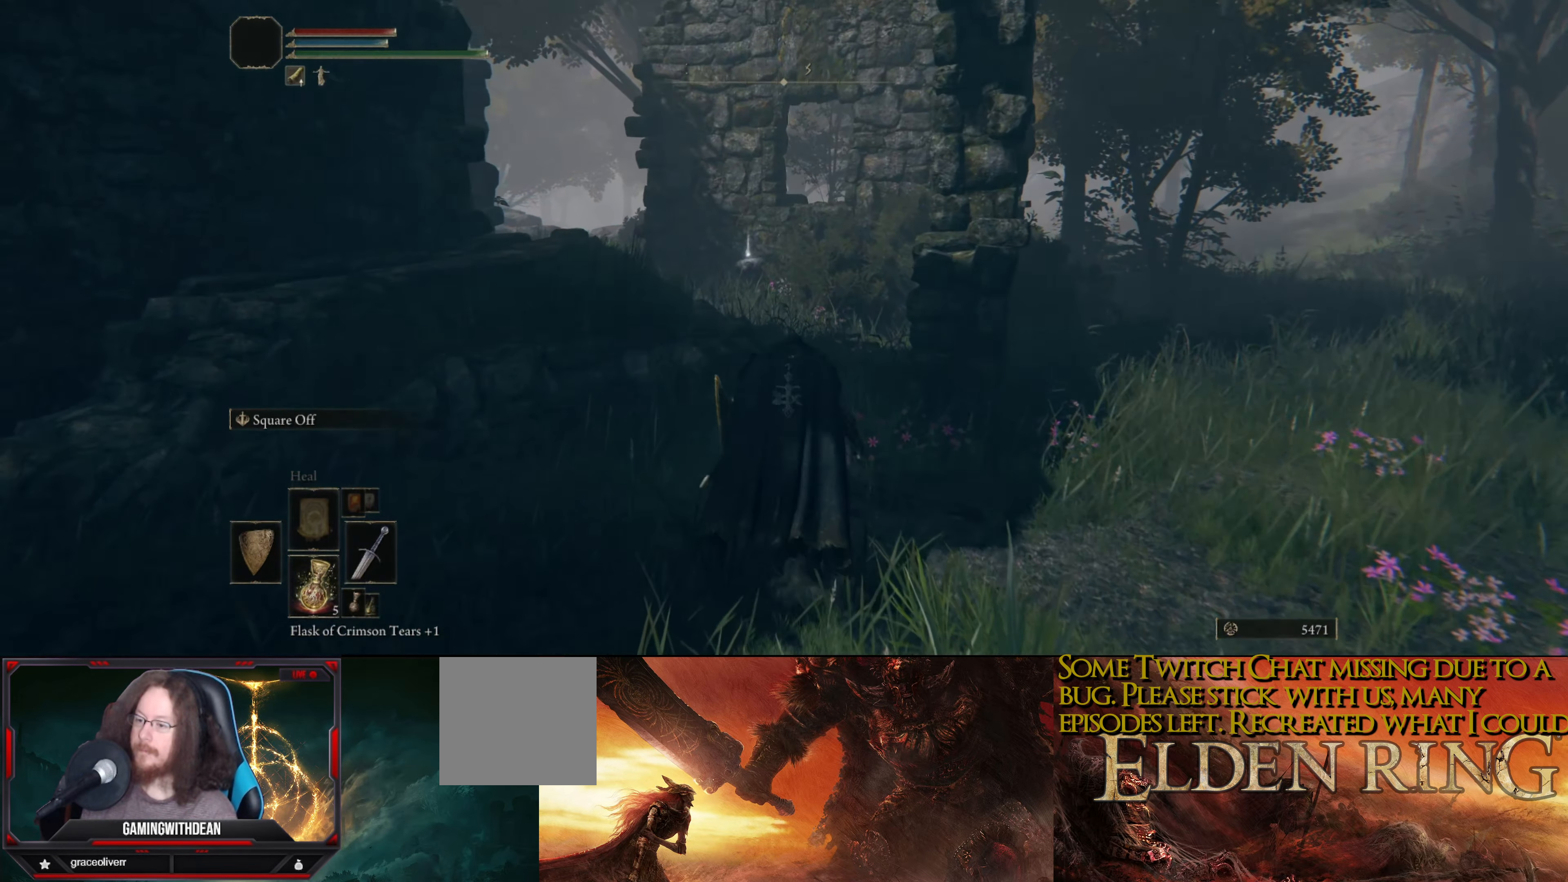
{"buttons": [], "left_stick": "up", "right_stick": "center", "events": []}
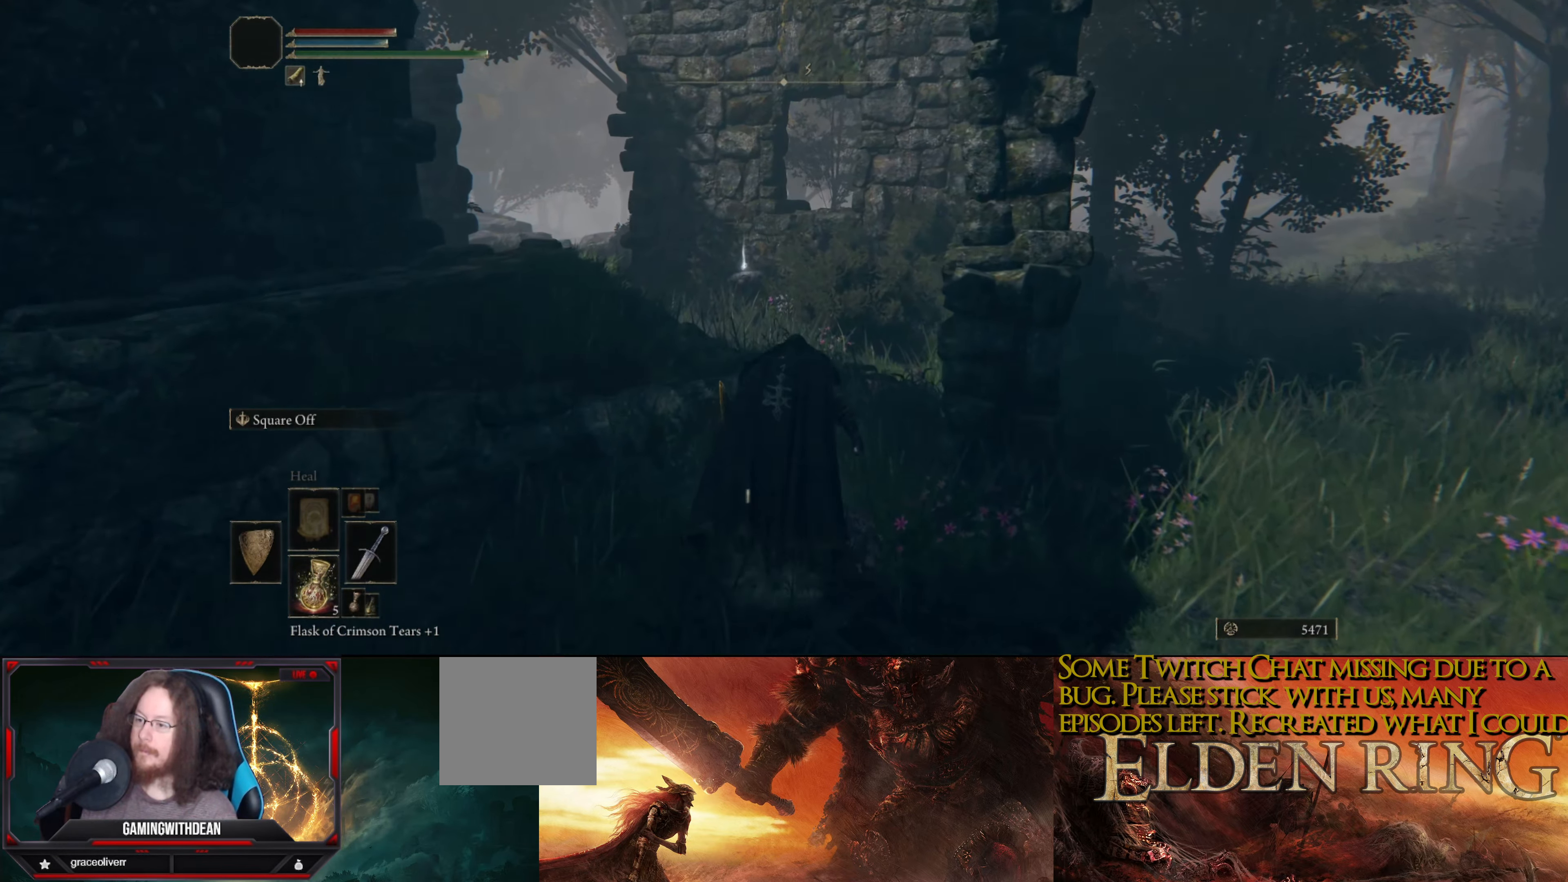
{"buttons": [], "left_stick": "up", "right_stick": "center", "events": []}
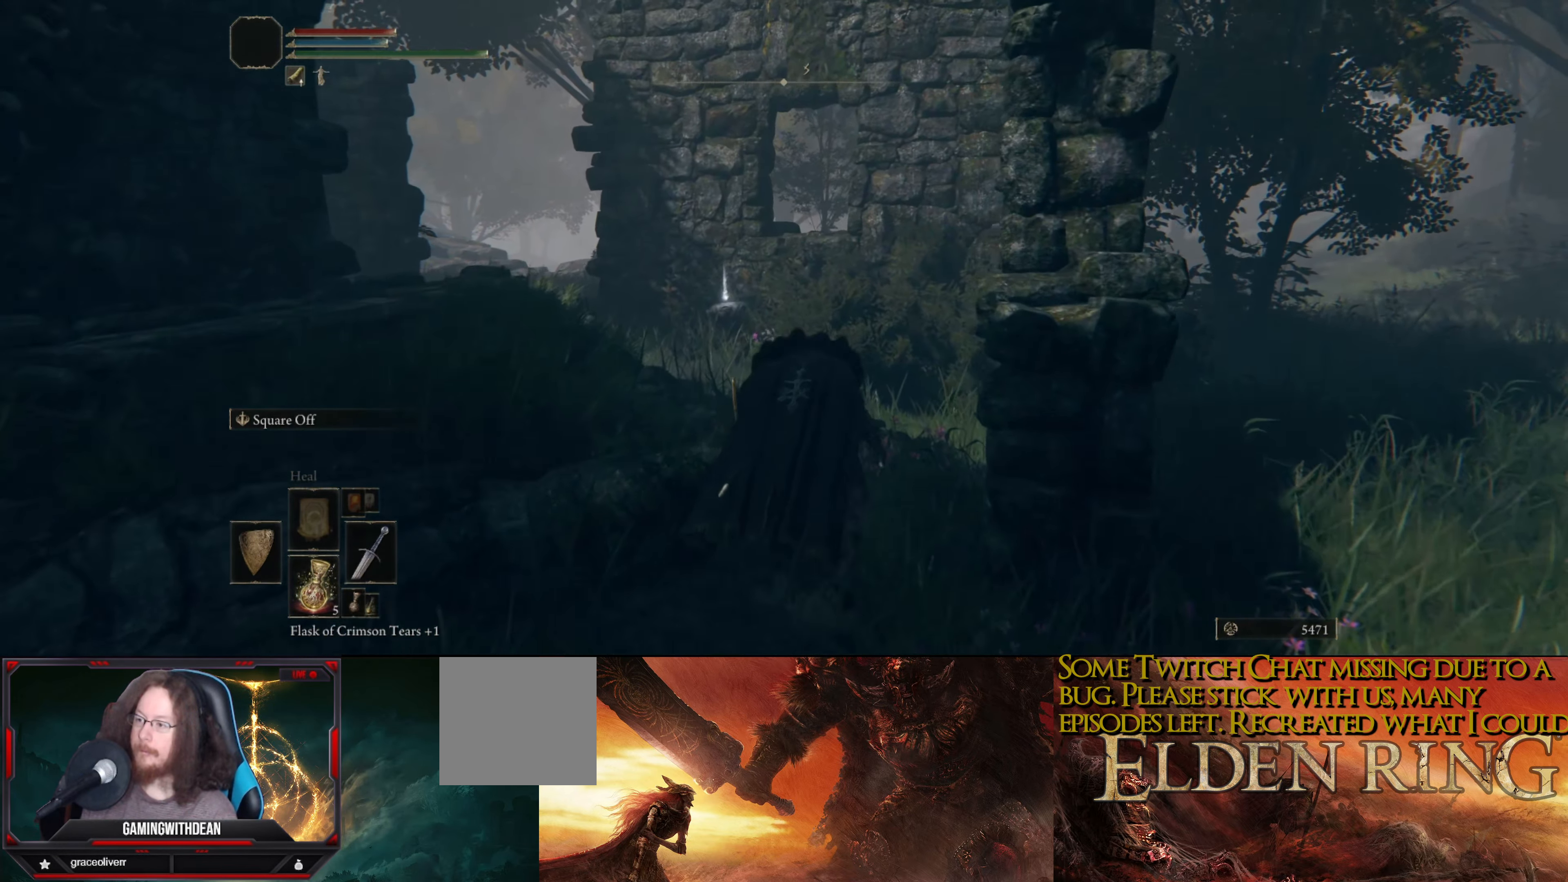
{"buttons": [], "left_stick": "up", "right_stick": "left", "events": [[500, "right_stick", "left"]]}
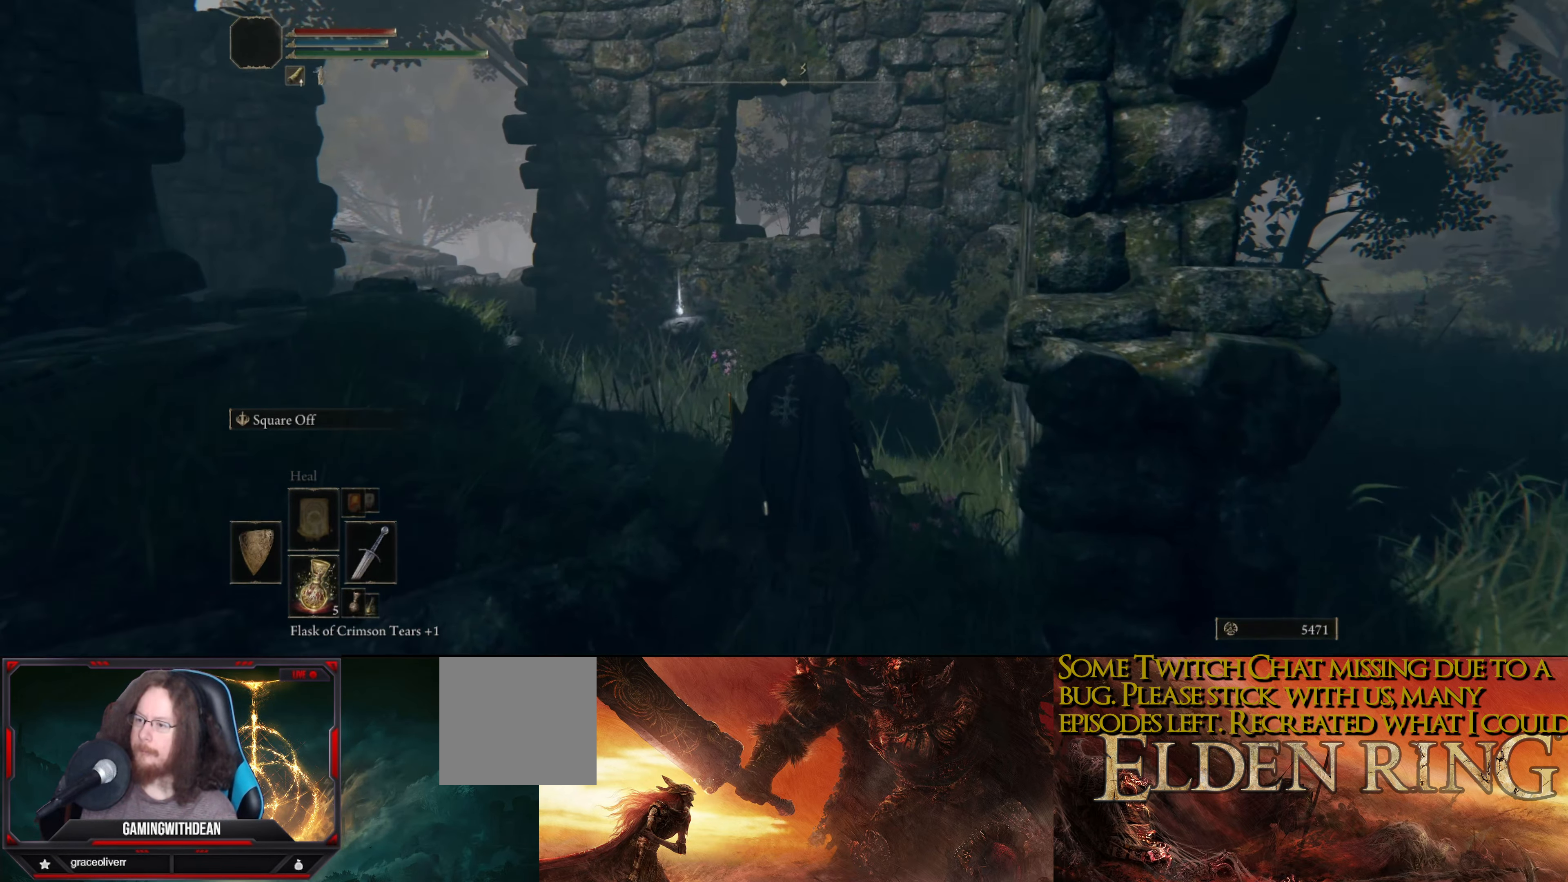
{"buttons": [], "left_stick": "up", "right_stick": "center", "events": [[83, "right_stick", "down-left"], [333, "right_stick", "center"]]}
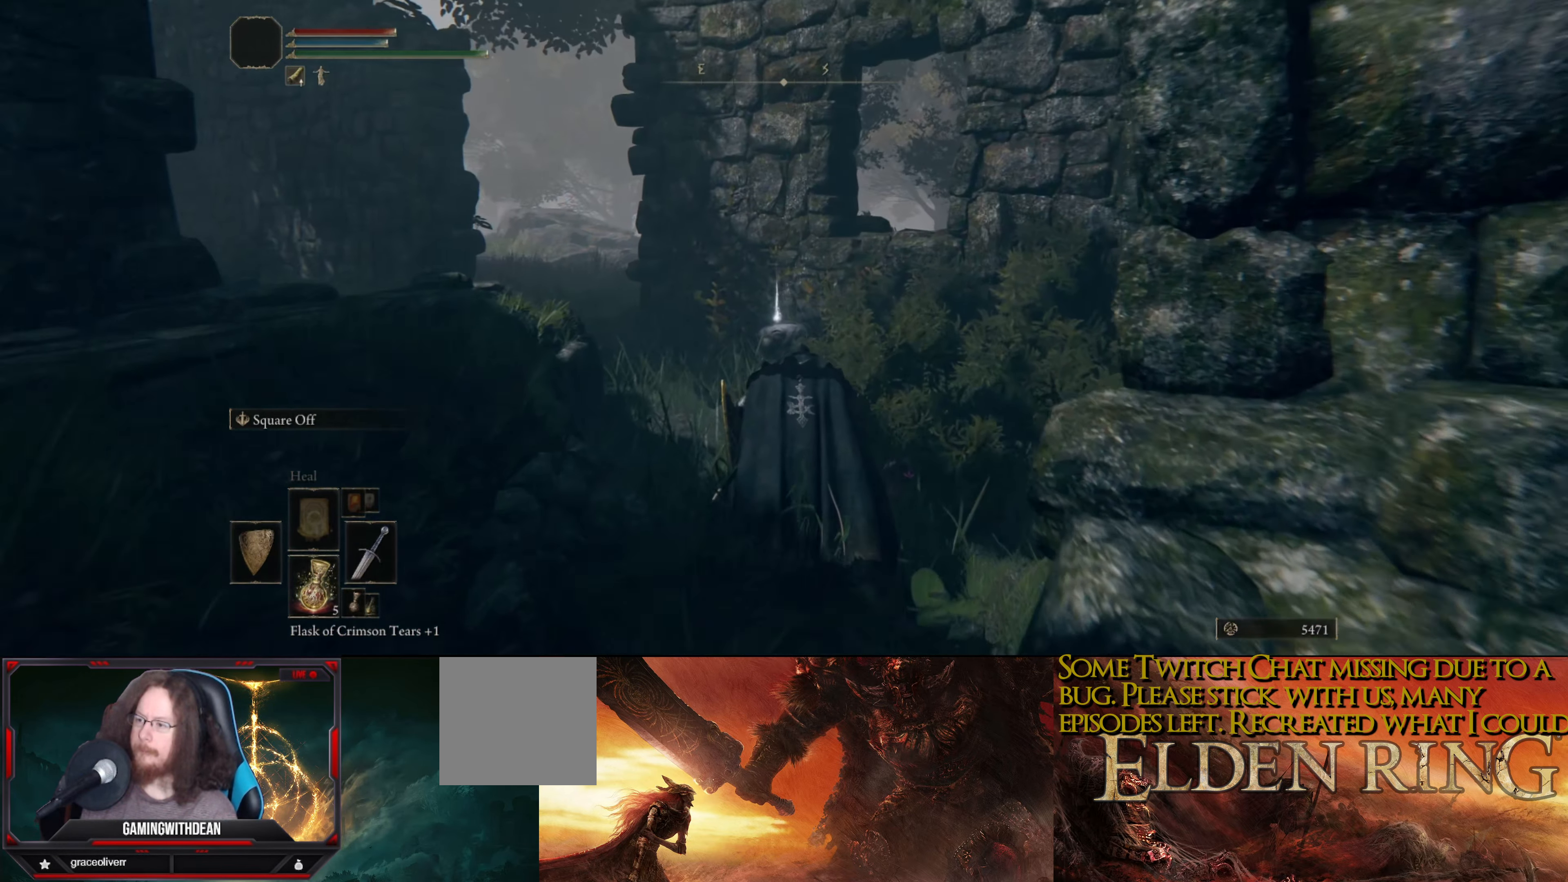
{"buttons": [], "left_stick": "up", "right_stick": "center", "events": []}
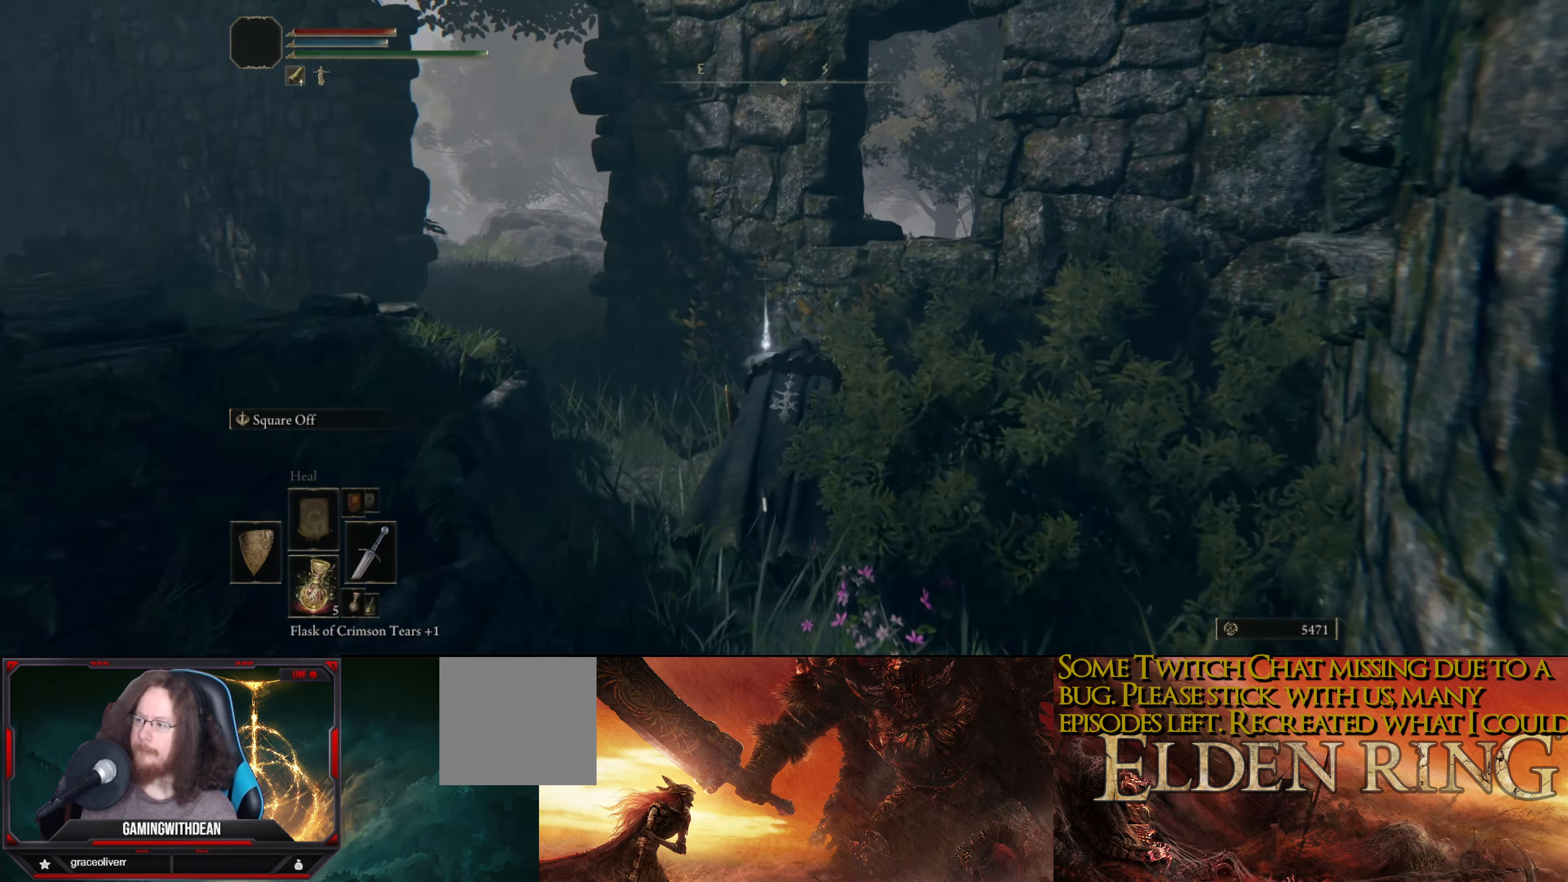
{"buttons": ["Y"], "left_stick": "up", "right_stick": "center", "events": [[417, "Y", "down"]]}
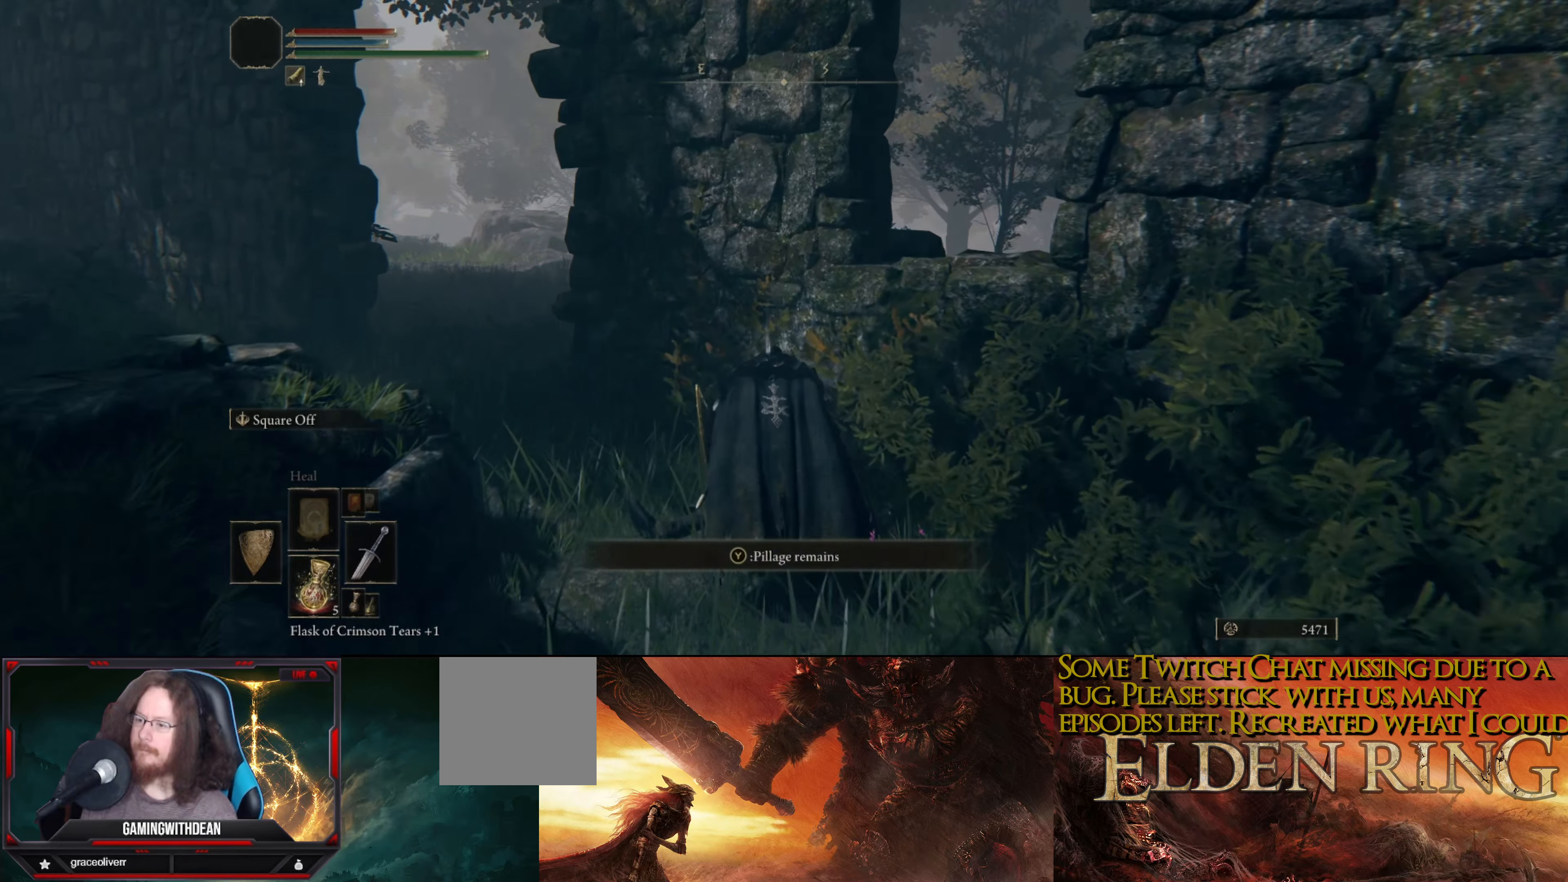
{"buttons": [], "left_stick": "center", "right_stick": "center", "events": [[67, "Y", "up"], [67, "left_stick", "center"]]}